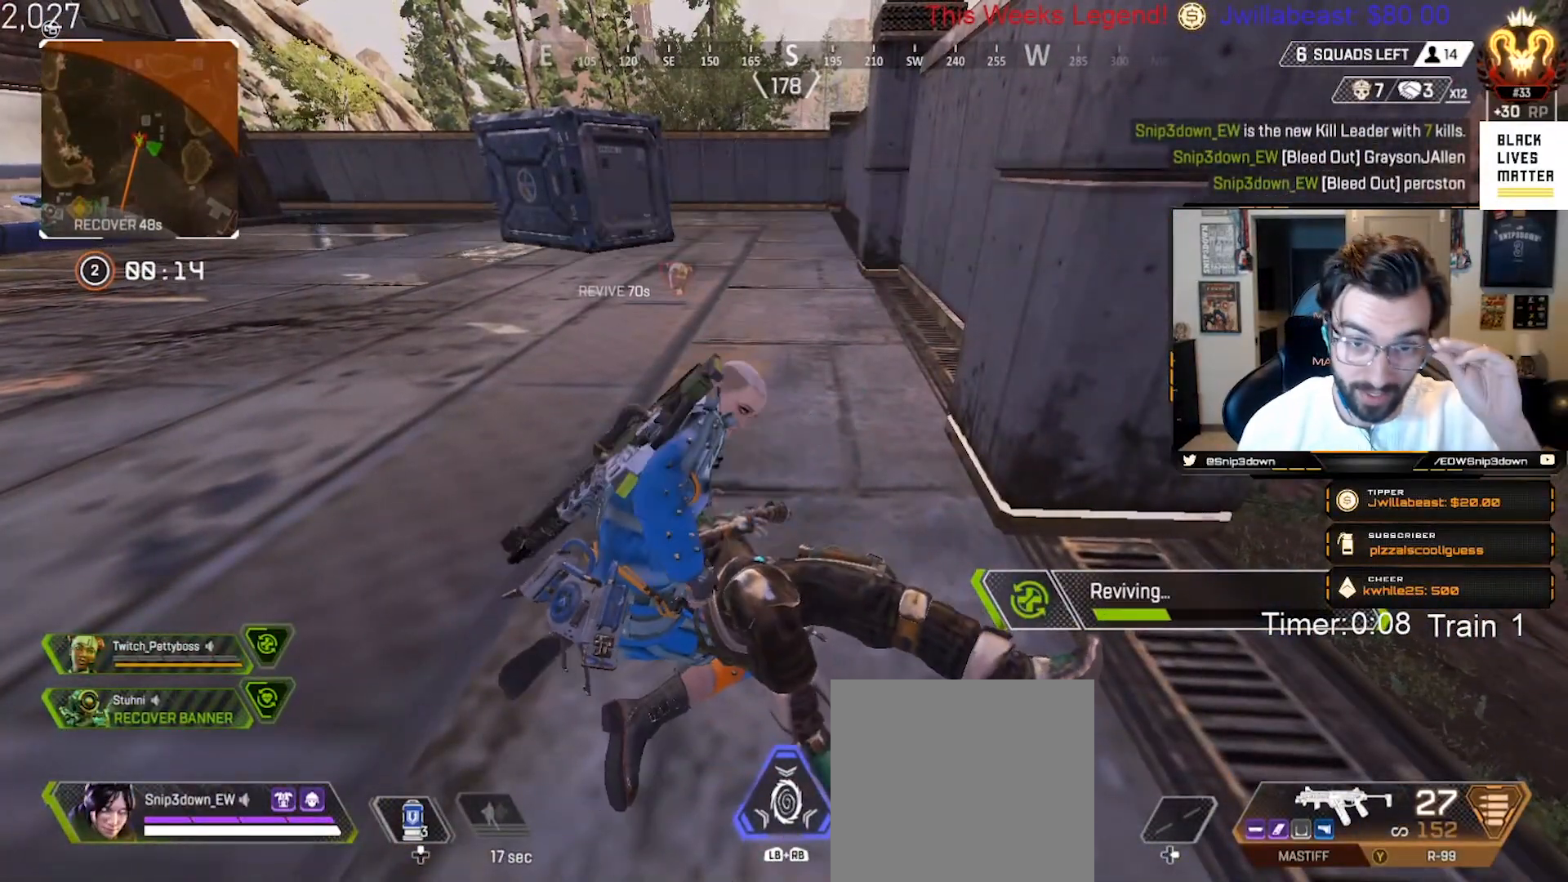
Gameplay with a controller (Xbox layout); each line is a JSON object with the inputs held at the frame after it. "events" lists button and stick changes between this image and that frame as [ms after this image, input, new state], when the widget could be followed in between.
{"buttons": ["X"], "left_stick": "center", "right_stick": "center", "events": []}
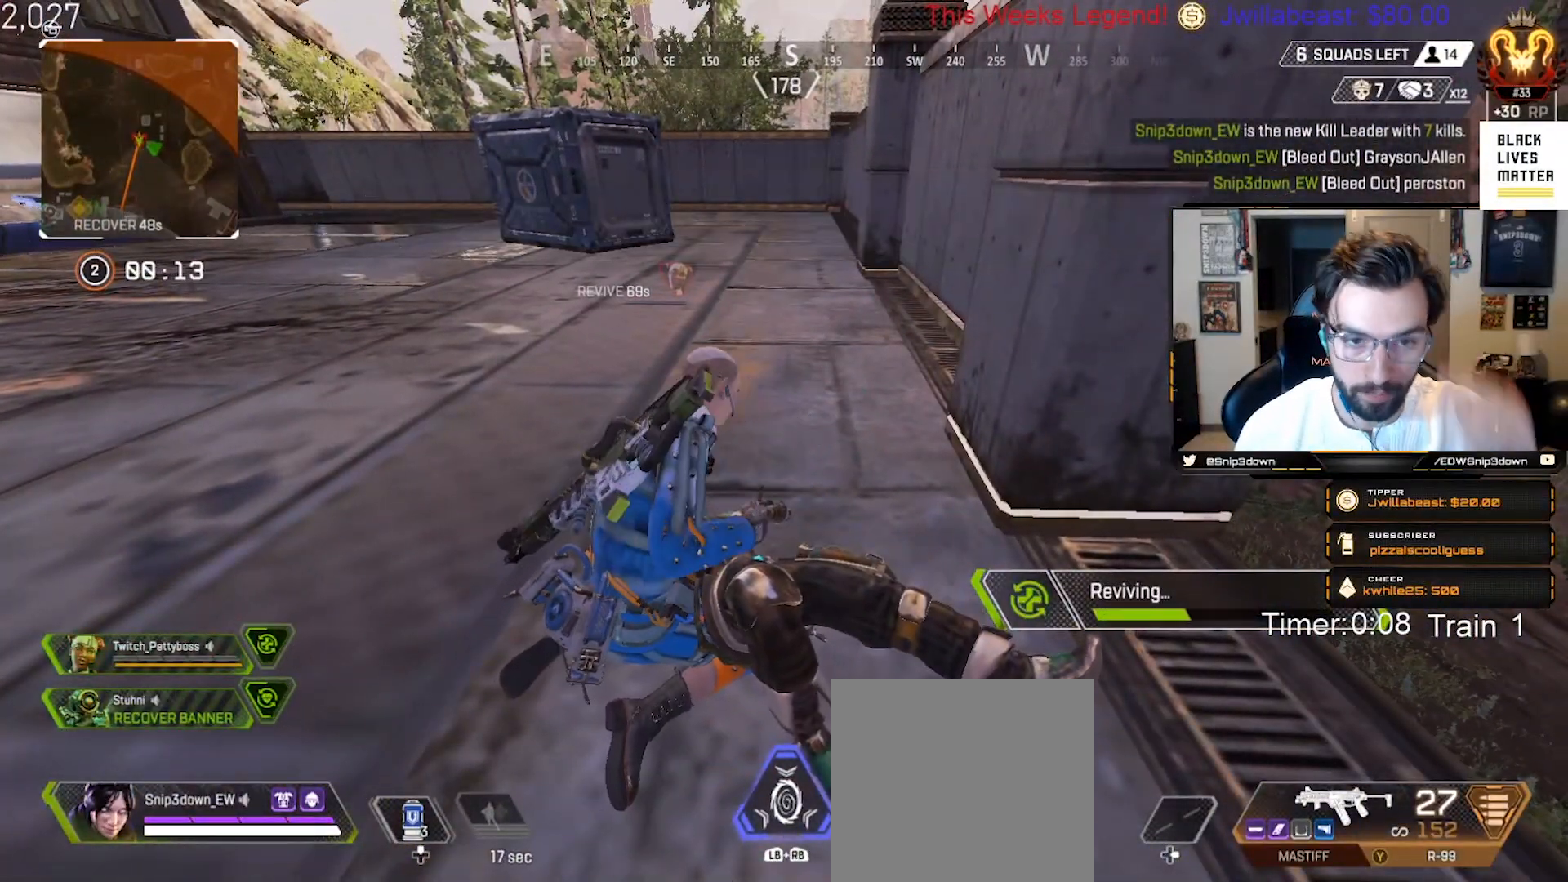
{"buttons": ["X"], "left_stick": "center", "right_stick": "center", "events": []}
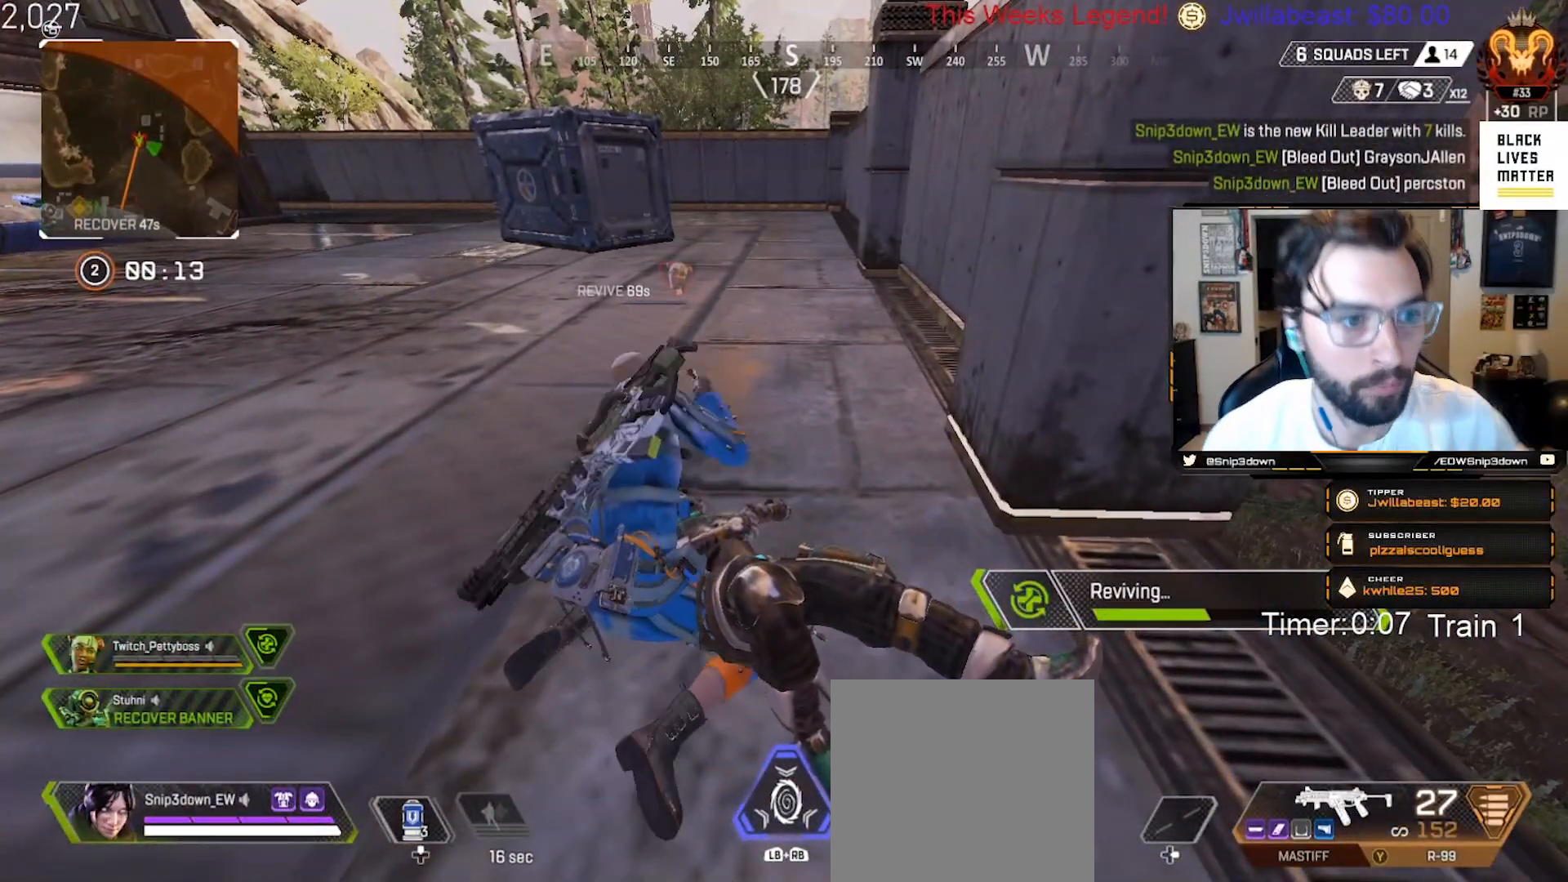
{"buttons": ["X"], "left_stick": "center", "right_stick": "center", "events": []}
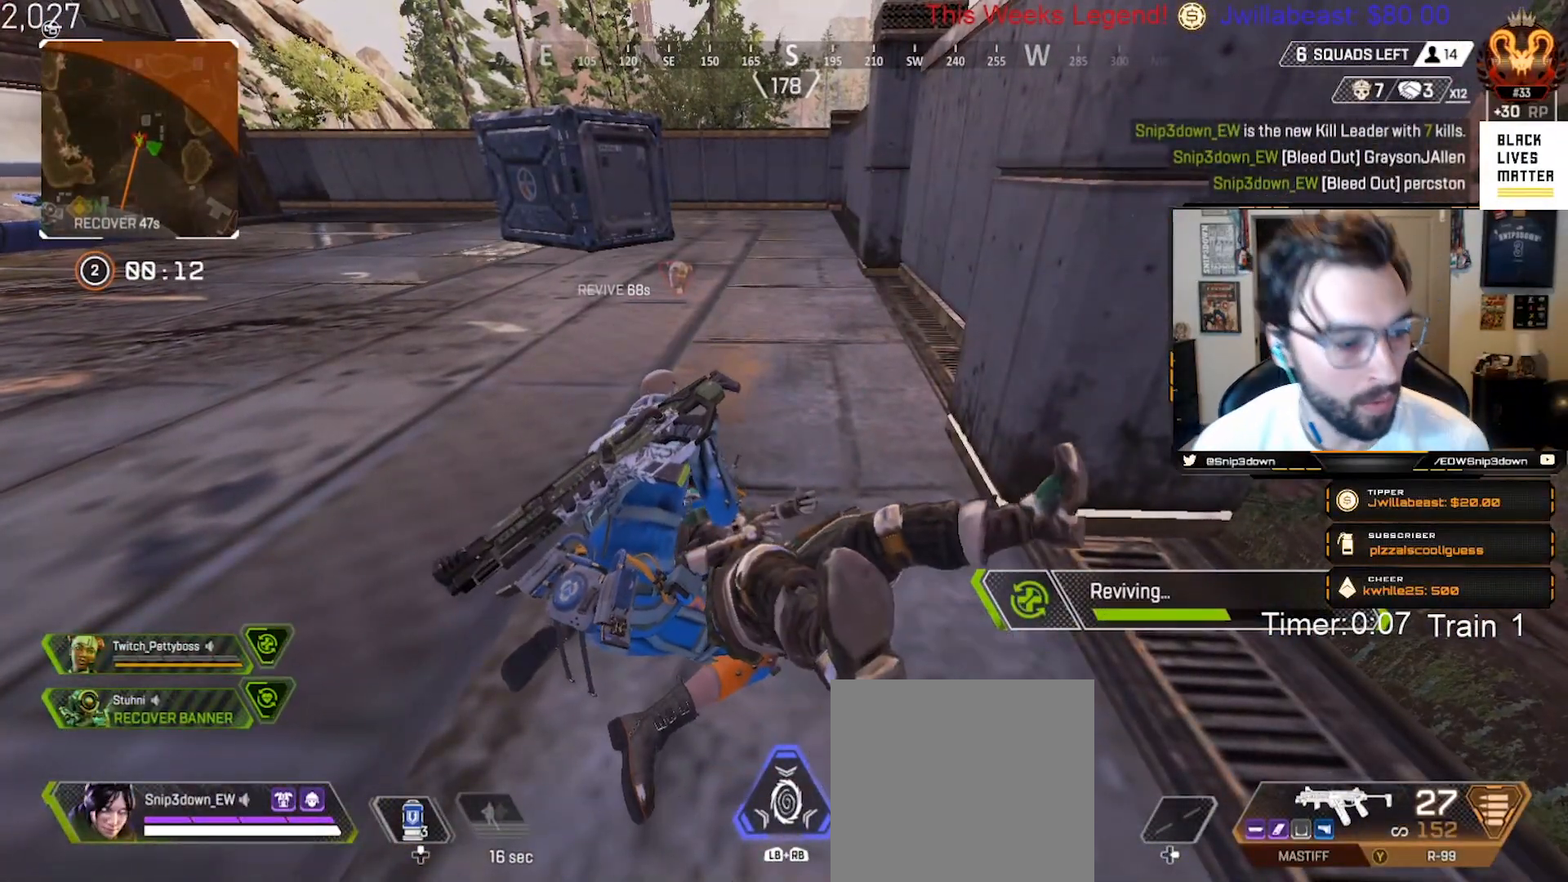
{"buttons": ["X"], "left_stick": "center", "right_stick": "center", "events": []}
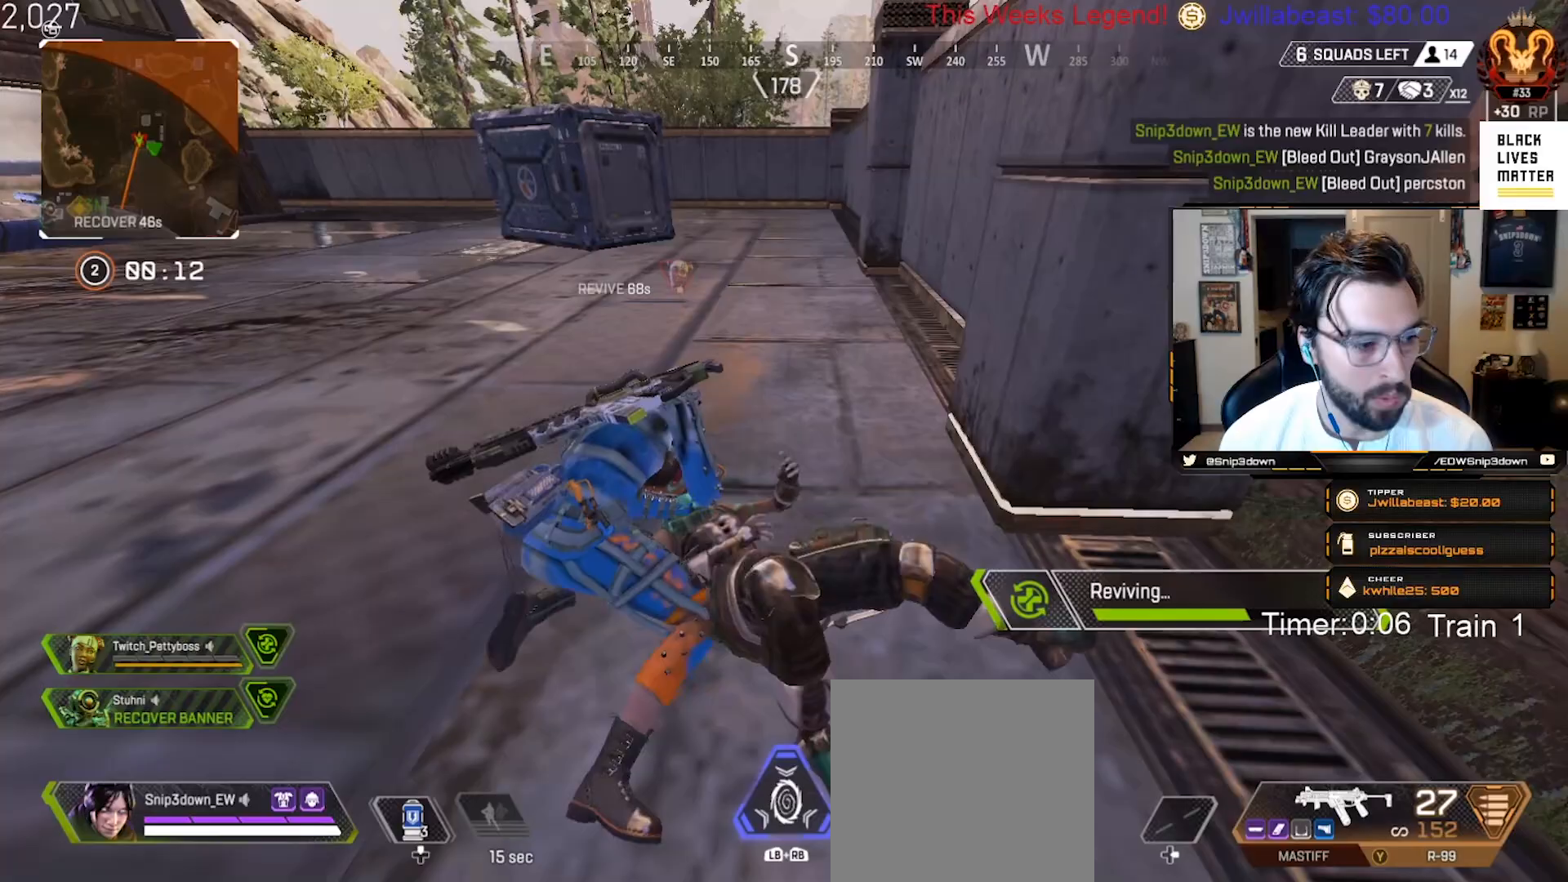
{"buttons": ["X"], "left_stick": "center", "right_stick": "center", "events": []}
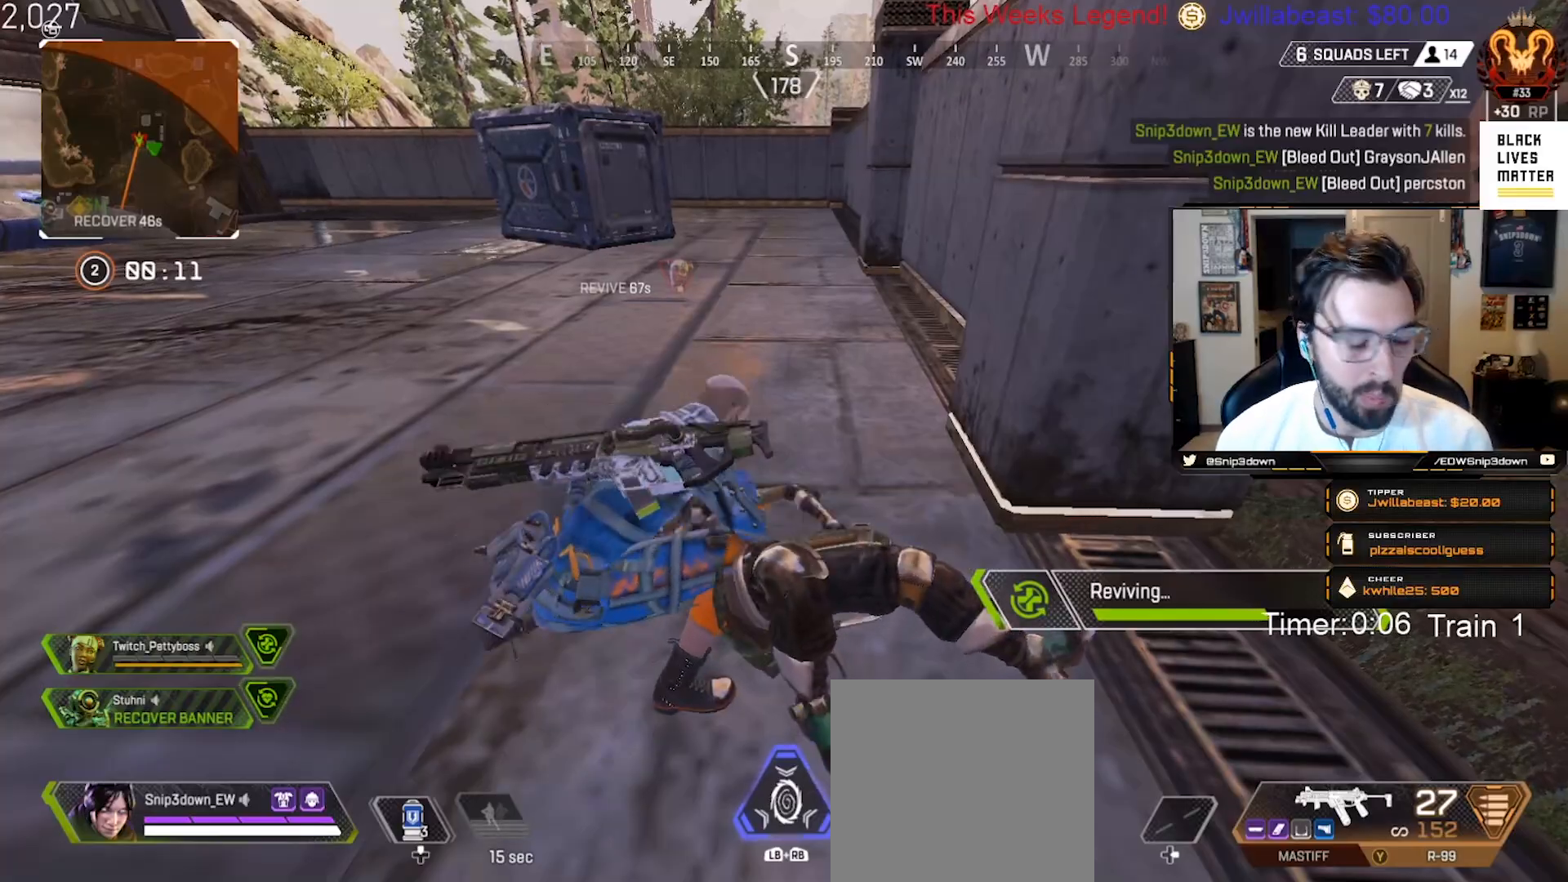
{"buttons": [], "left_stick": "center", "right_stick": "center", "events": [[33, "X", "up"], [33, "left_stick", "up"], [33, "right_stick", "down"], [133, "left_stick", "up-right"], [283, "right_stick", "center"], [317, "left_stick", "up"], [483, "left_stick", "center"]]}
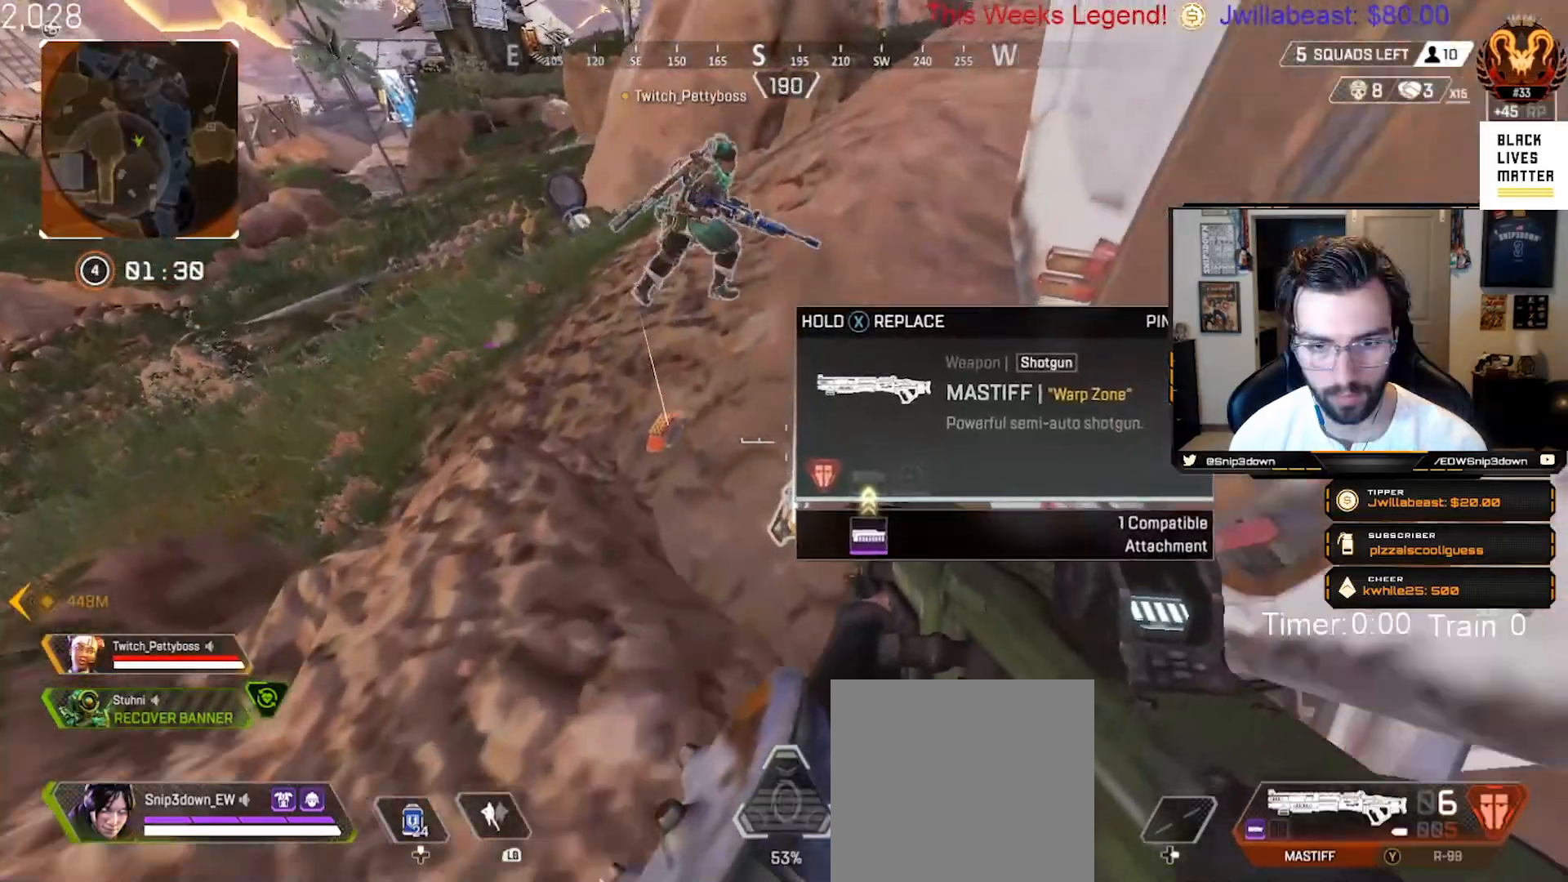
{"buttons": [], "left_stick": "up-right", "right_stick": "right", "events": [[133, "left_stick", "left"], [167, "right_stick", "left"], [217, "left_stick", "up-left"], [283, "right_stick", "center"], [483, "left_stick", "up-right"], [500, "right_stick", "right"]]}
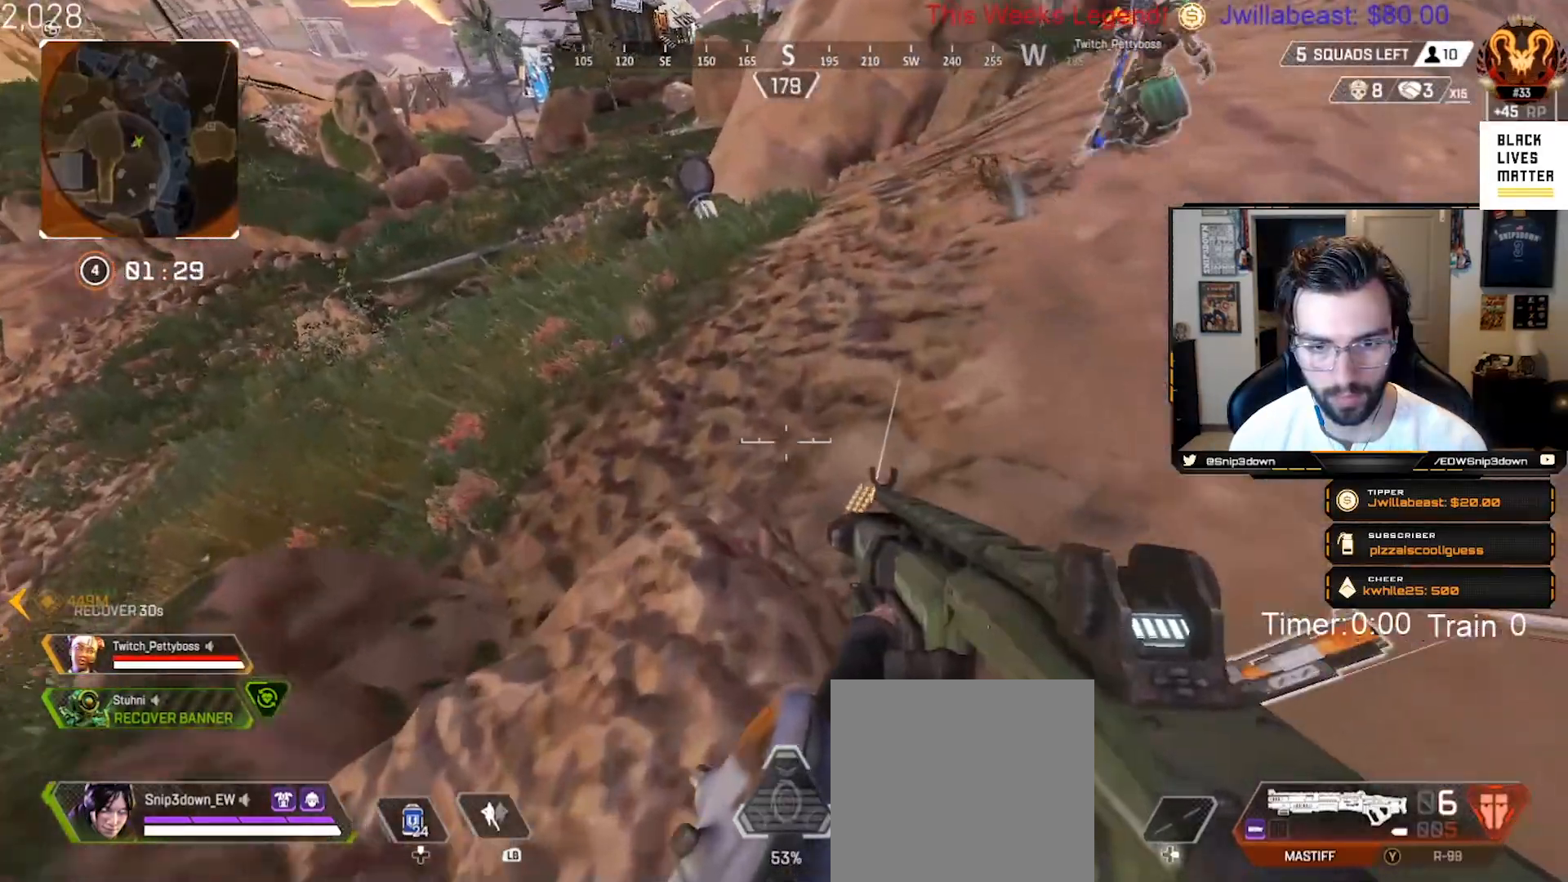
{"buttons": [], "left_stick": "up", "right_stick": "left", "events": [[83, "right_stick", "center"], [200, "left_stick", "center"], [217, "X", "down"], [250, "left_stick", "down"], [283, "X", "up"], [417, "left_stick", "up"], [467, "right_stick", "left"]]}
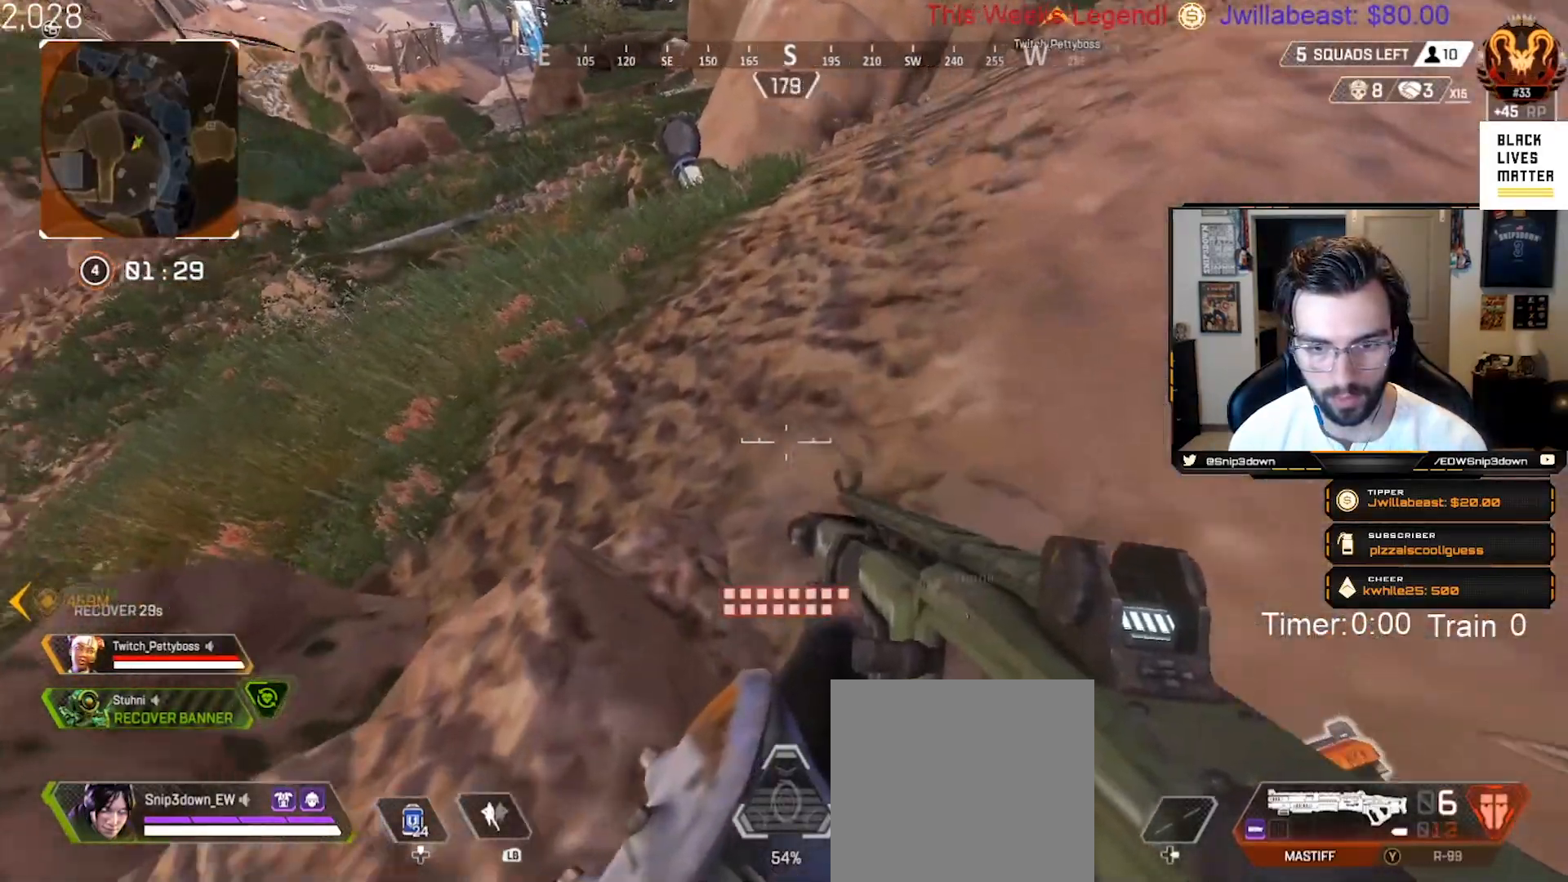
{"buttons": [], "left_stick": "up", "right_stick": "center", "events": [[67, "L3", "down"], [117, "right_stick", "up"], [167, "L3", "up"], [217, "right_stick", "up-left"], [333, "L3", "down"], [333, "right_stick", "center"], [467, "L3", "up"]]}
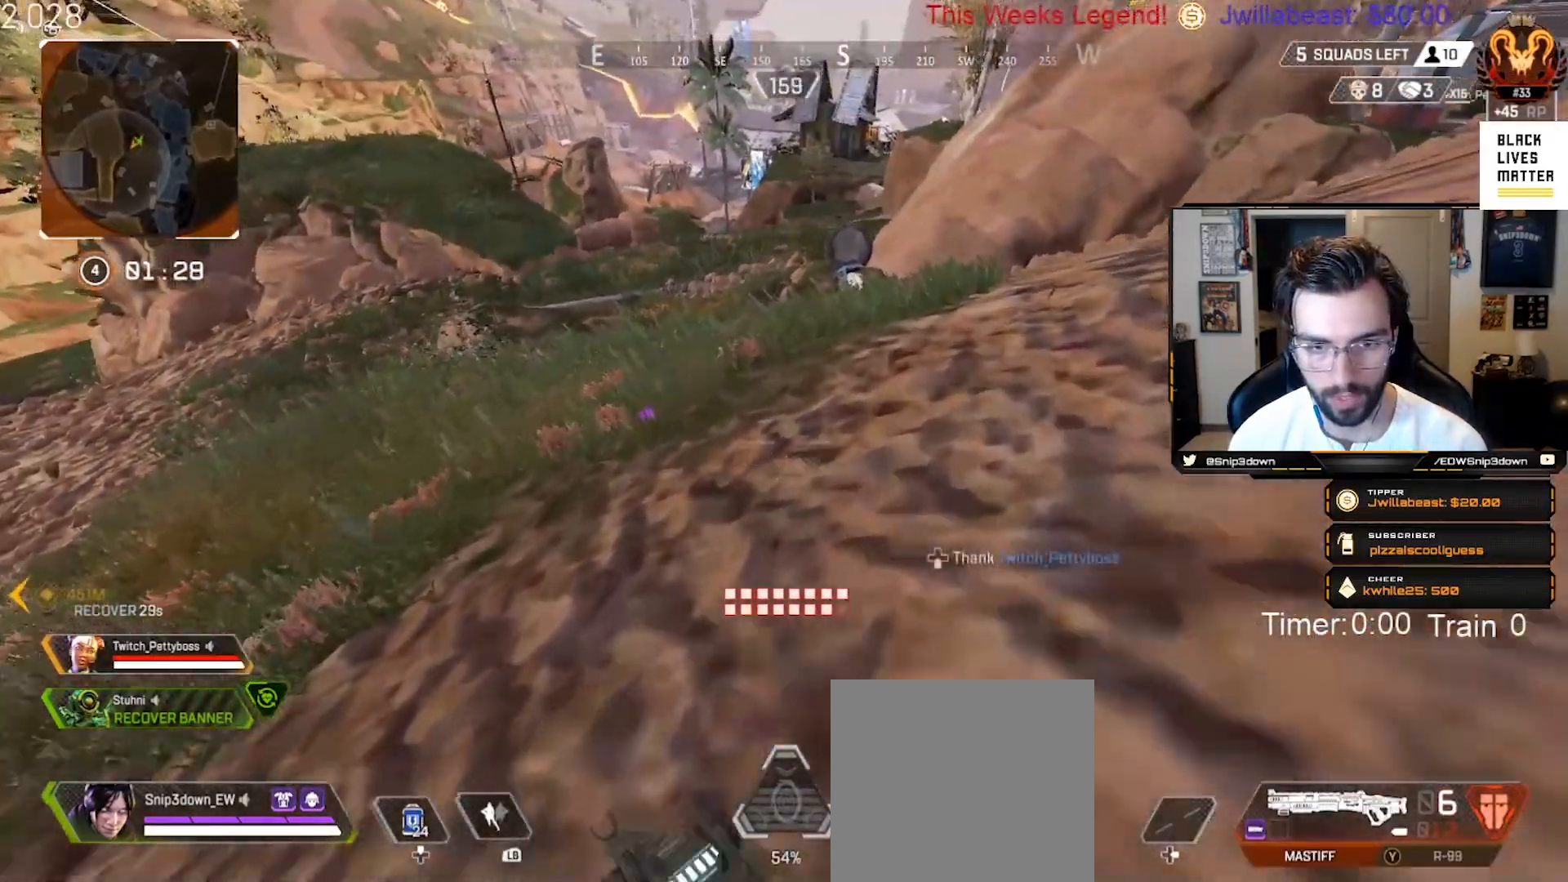
{"buttons": [], "left_stick": "up", "right_stick": "center", "events": [[133, "right_stick", "right"], [183, "right_stick", "up-right"], [200, "L3", "down"], [367, "L3", "up"], [417, "right_stick", "center"]]}
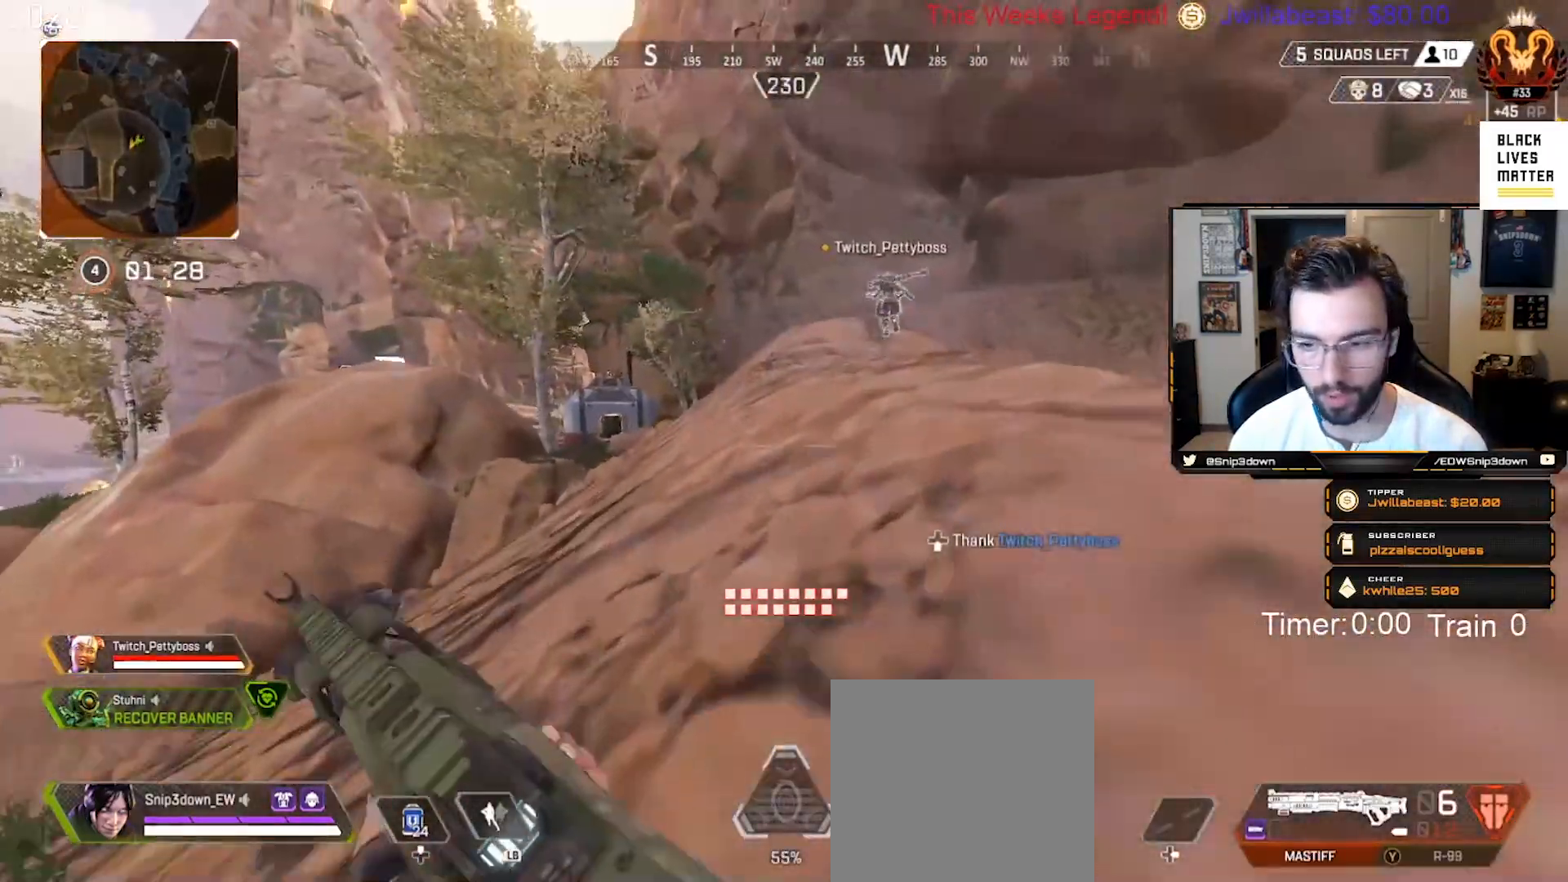
{"buttons": [], "left_stick": "up", "right_stick": "right", "events": [[50, "Y", "down"], [150, "Y", "up"], [500, "right_stick", "right"]]}
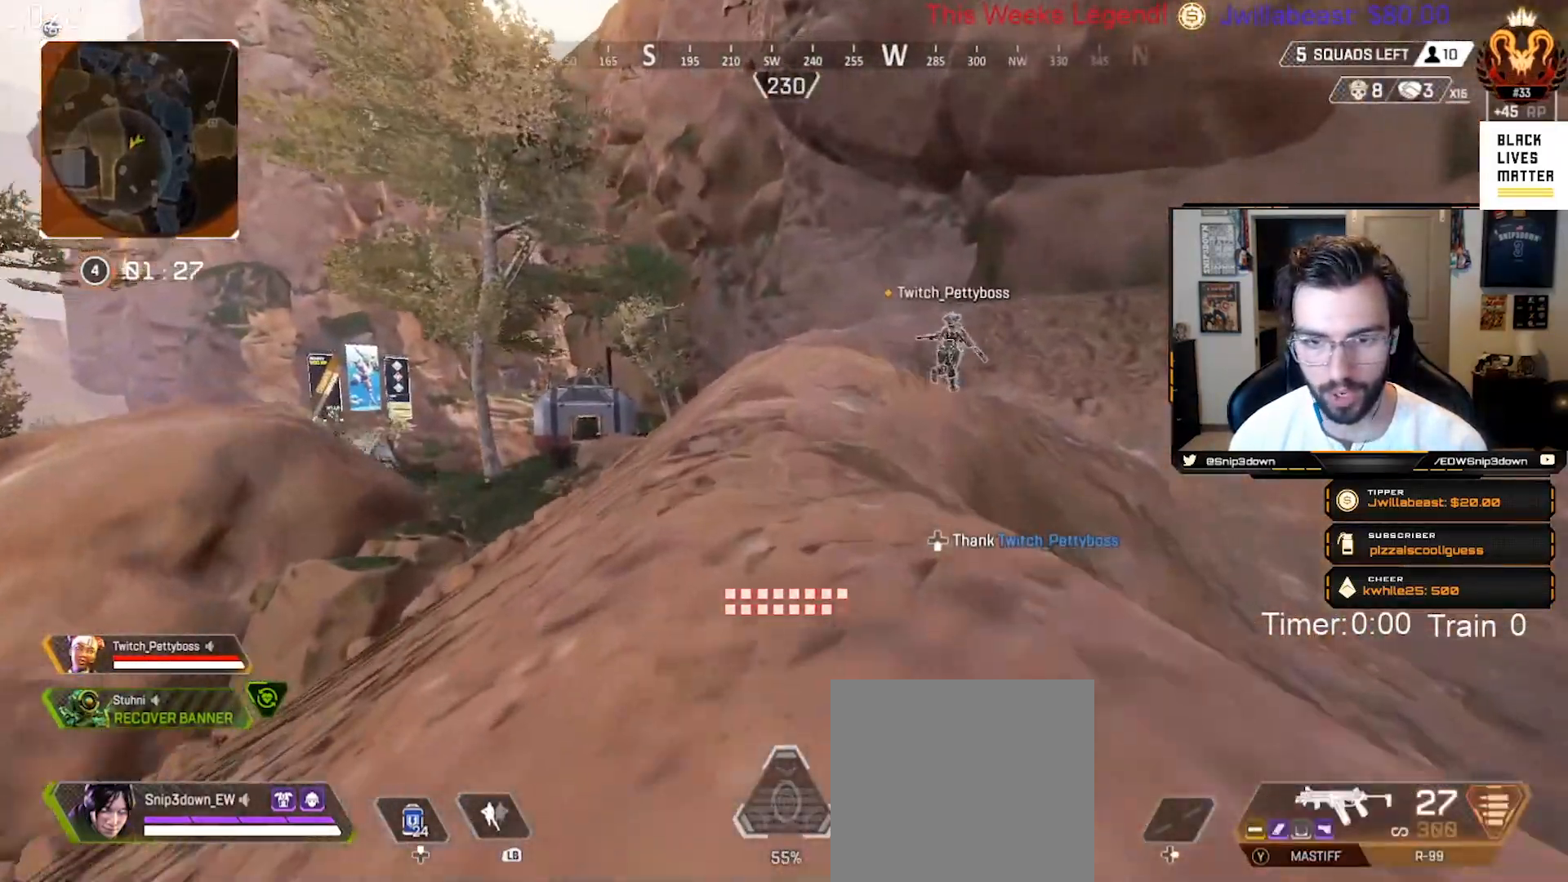
{"buttons": [], "left_stick": "up", "right_stick": "center", "events": [[133, "right_stick", "center"], [250, "L3", "down"], [400, "L3", "up"]]}
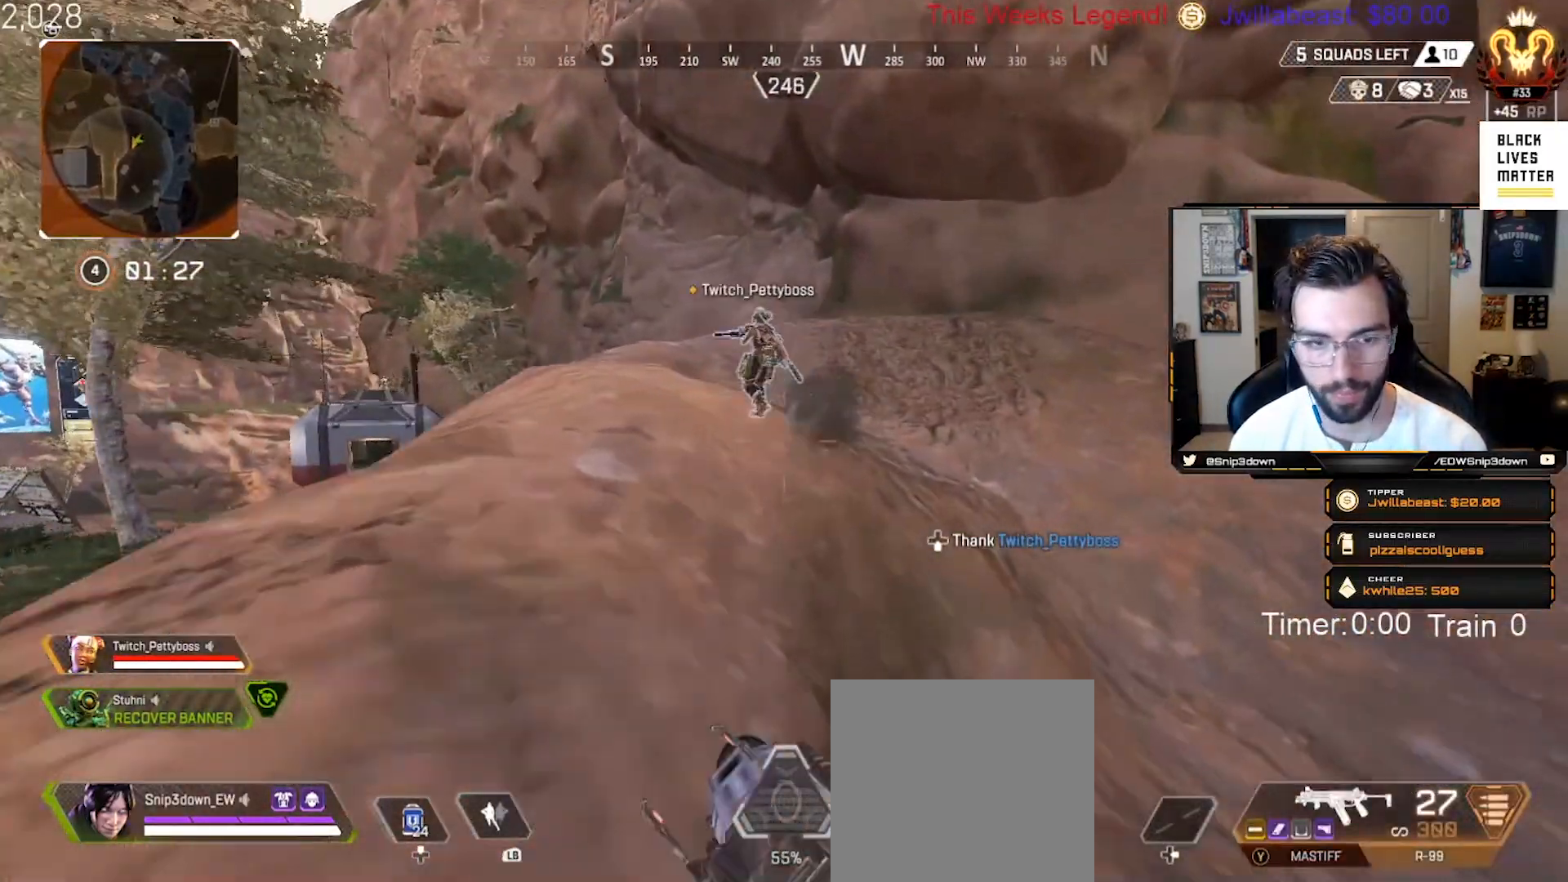
{"buttons": [], "left_stick": "up-right", "right_stick": "center", "events": [[83, "right_stick", "left"], [200, "right_stick", "center"], [250, "left_stick", "down"], [417, "left_stick", "right"], [500, "left_stick", "up-right"]]}
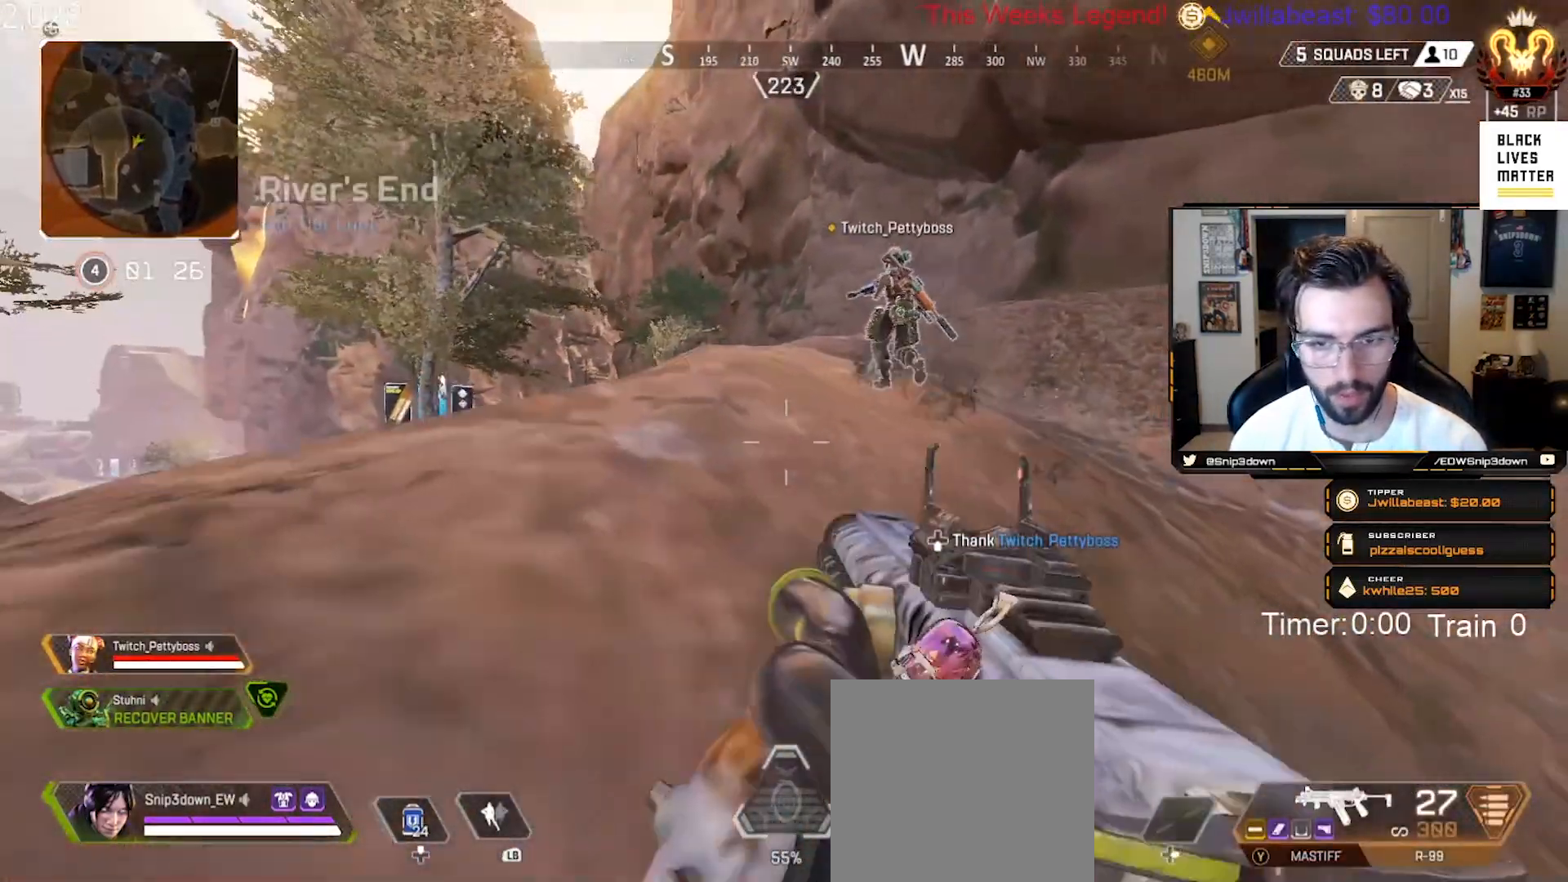
{"buttons": [], "left_stick": "up", "right_stick": "center", "events": [[50, "right_stick", "left"], [200, "right_stick", "center"], [417, "left_stick", "up"]]}
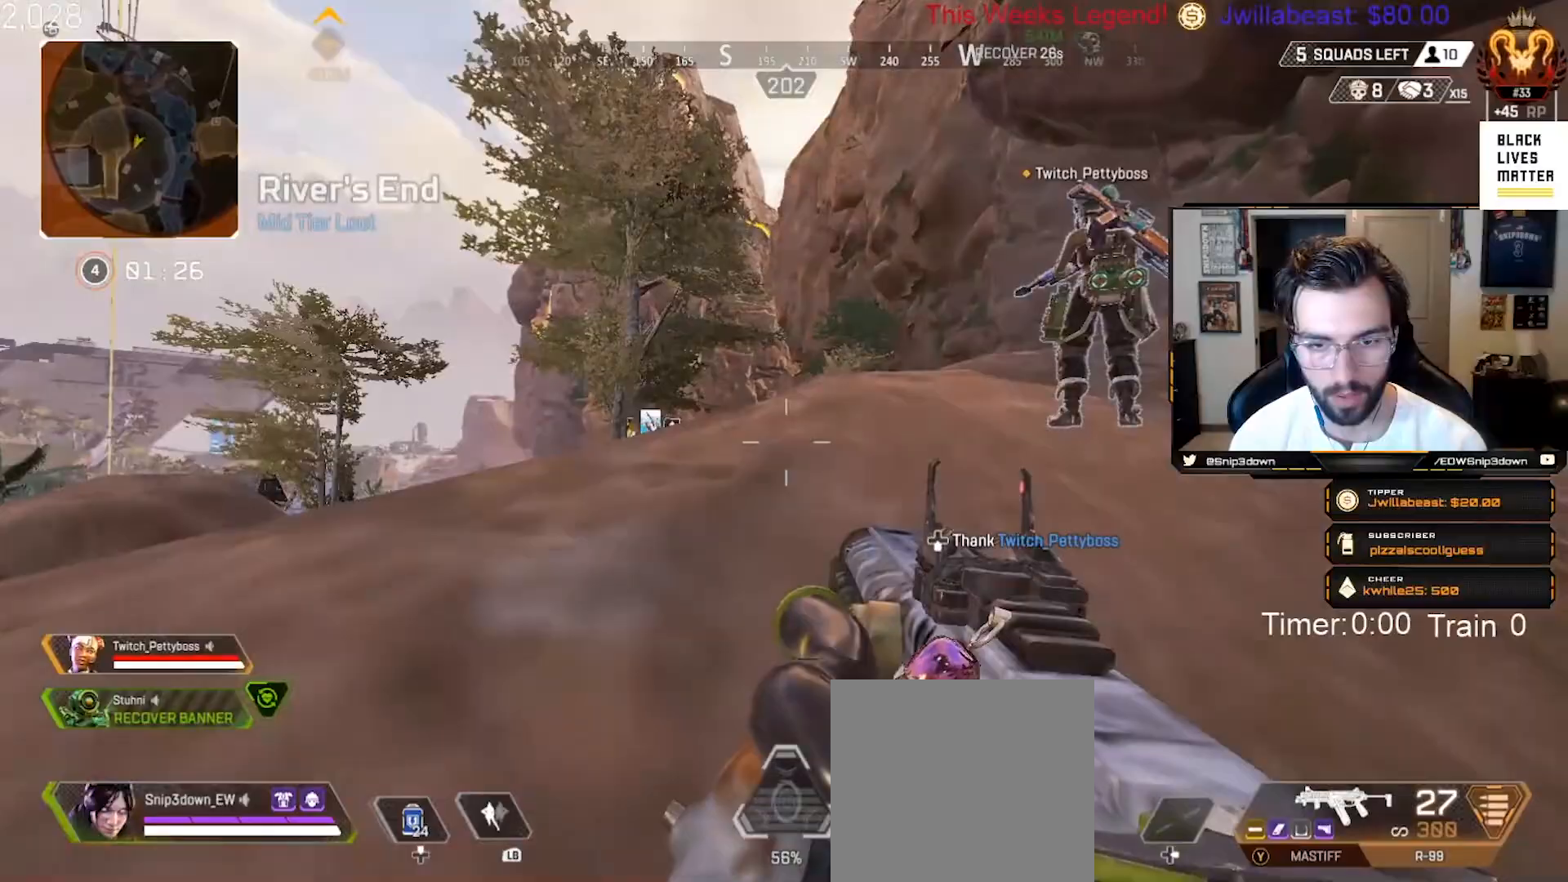
{"buttons": ["L2"], "left_stick": "up", "right_stick": "center", "events": [[317, "left_stick", "up-right"], [417, "L2", "down"], [417, "left_stick", "up"]]}
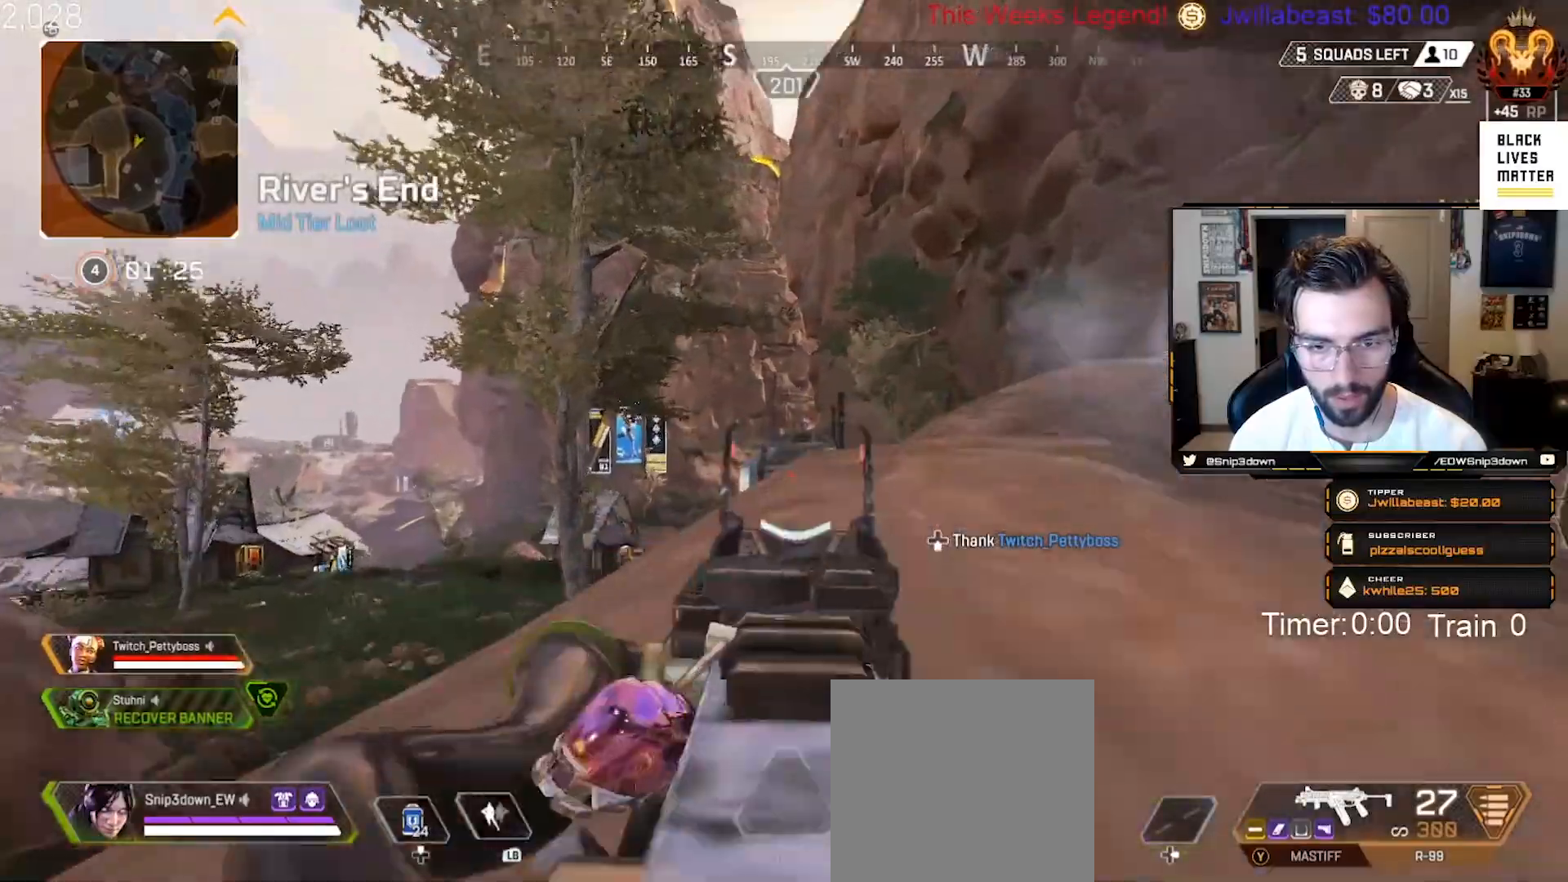
{"buttons": ["L2"], "left_stick": "up", "right_stick": "center", "events": [[167, "left_stick", "up-right"], [383, "left_stick", "up"]]}
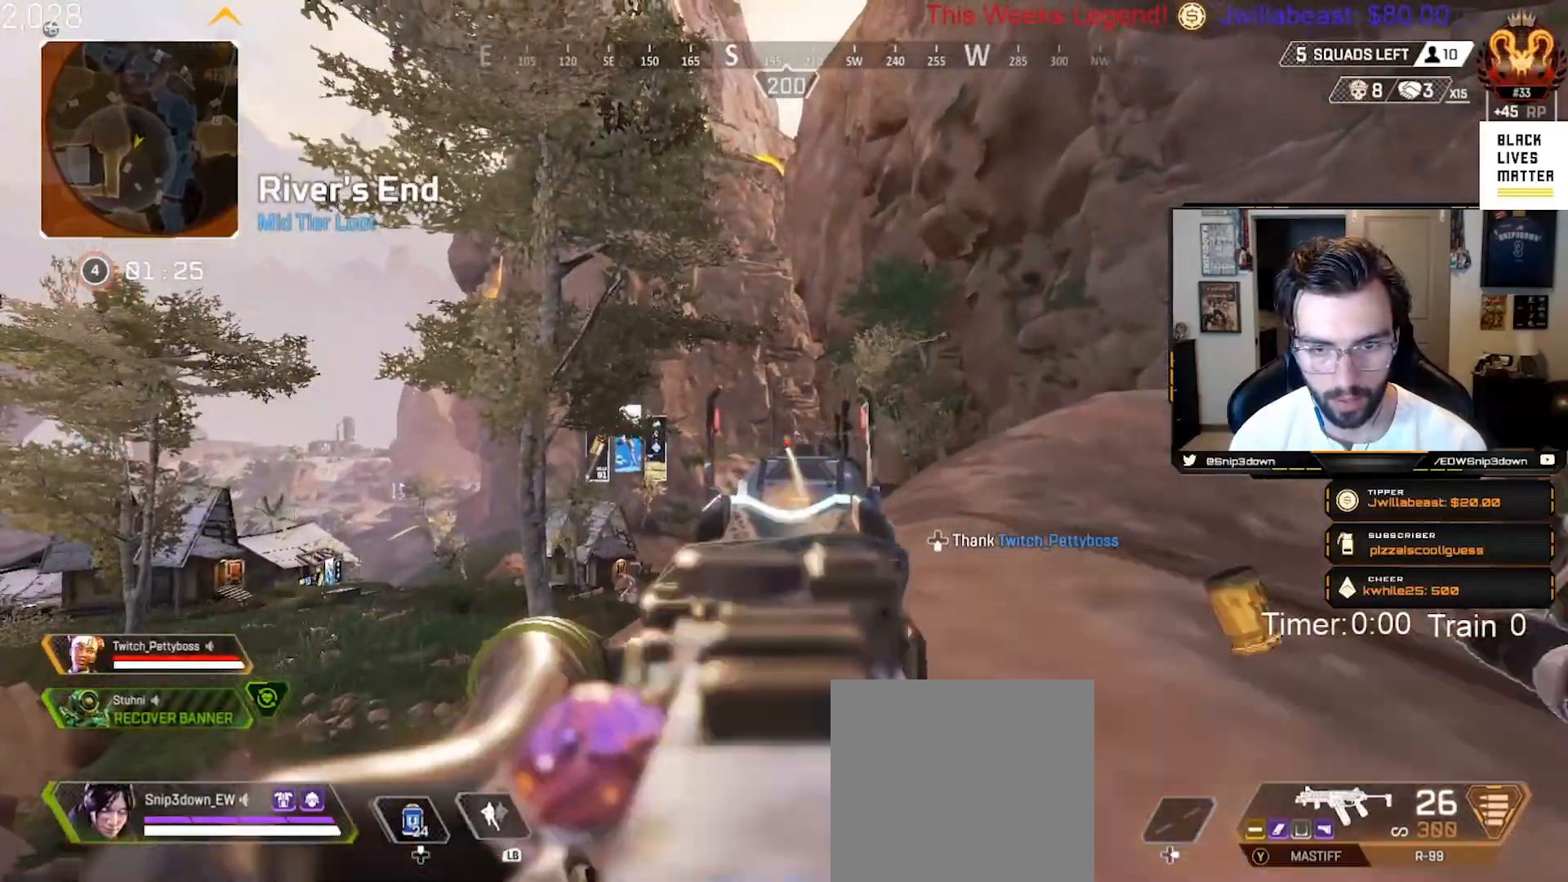
{"buttons": ["L2", "R2"], "left_stick": "up-right", "right_stick": "down-right", "events": [[50, "R2", "down"], [133, "left_stick", "up-right"], [233, "right_stick", "down"], [250, "left_stick", "up"], [333, "right_stick", "down-right"], [417, "left_stick", "up-right"]]}
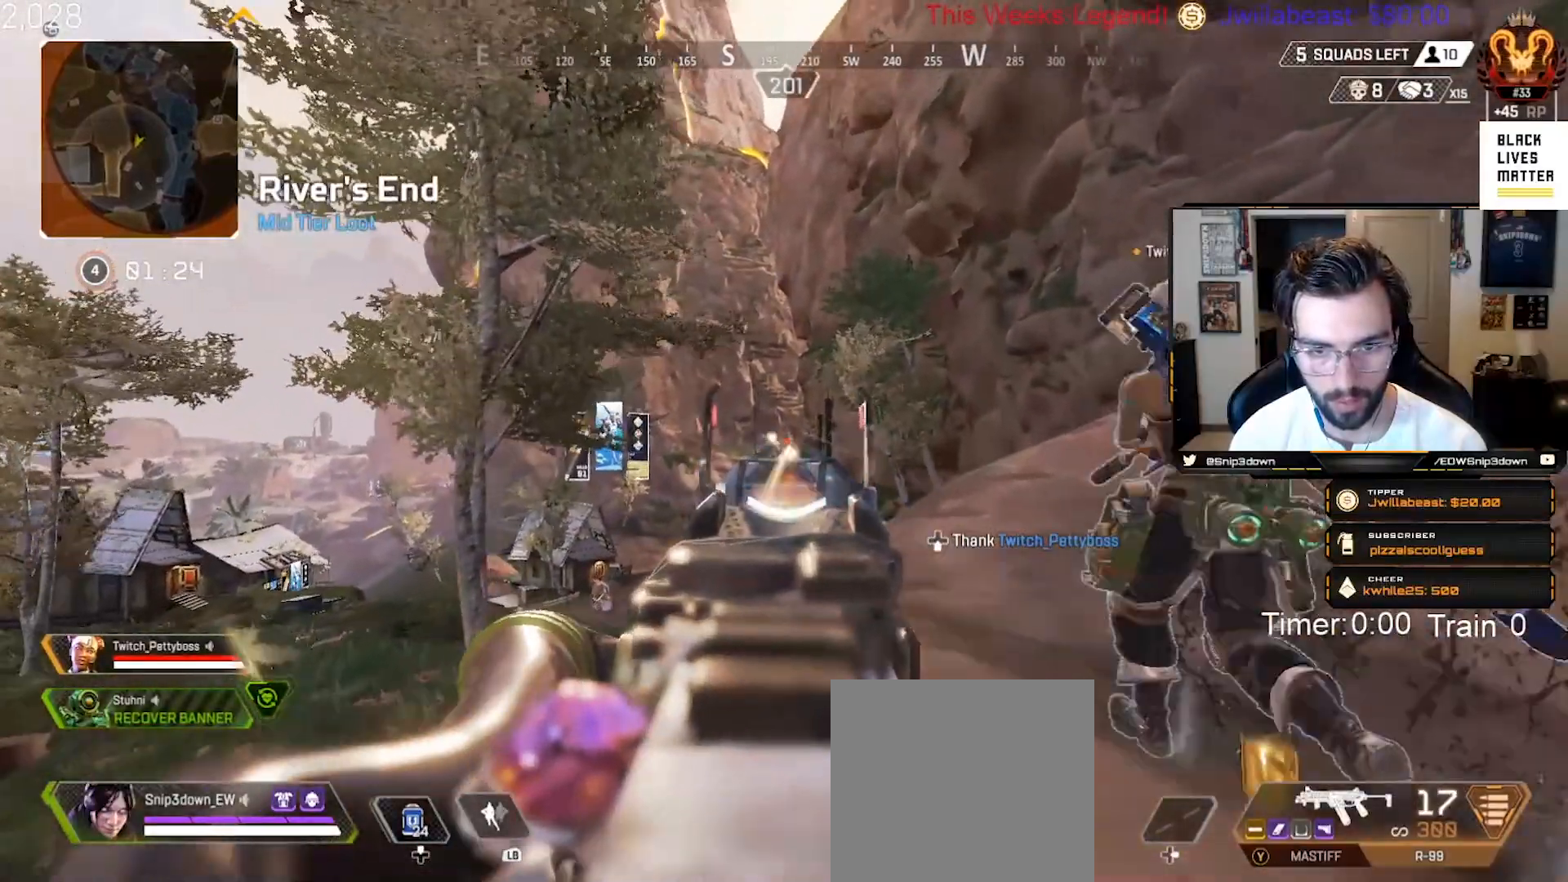
{"buttons": ["L3"], "left_stick": "up-right", "right_stick": "center", "events": [[67, "right_stick", "center"], [117, "R2", "up"], [133, "L2", "up"], [167, "X", "down"], [200, "X", "up"], [233, "L3", "down"], [317, "right_stick", "down"], [367, "L3", "up"], [467, "L3", "down"], [467, "right_stick", "center"]]}
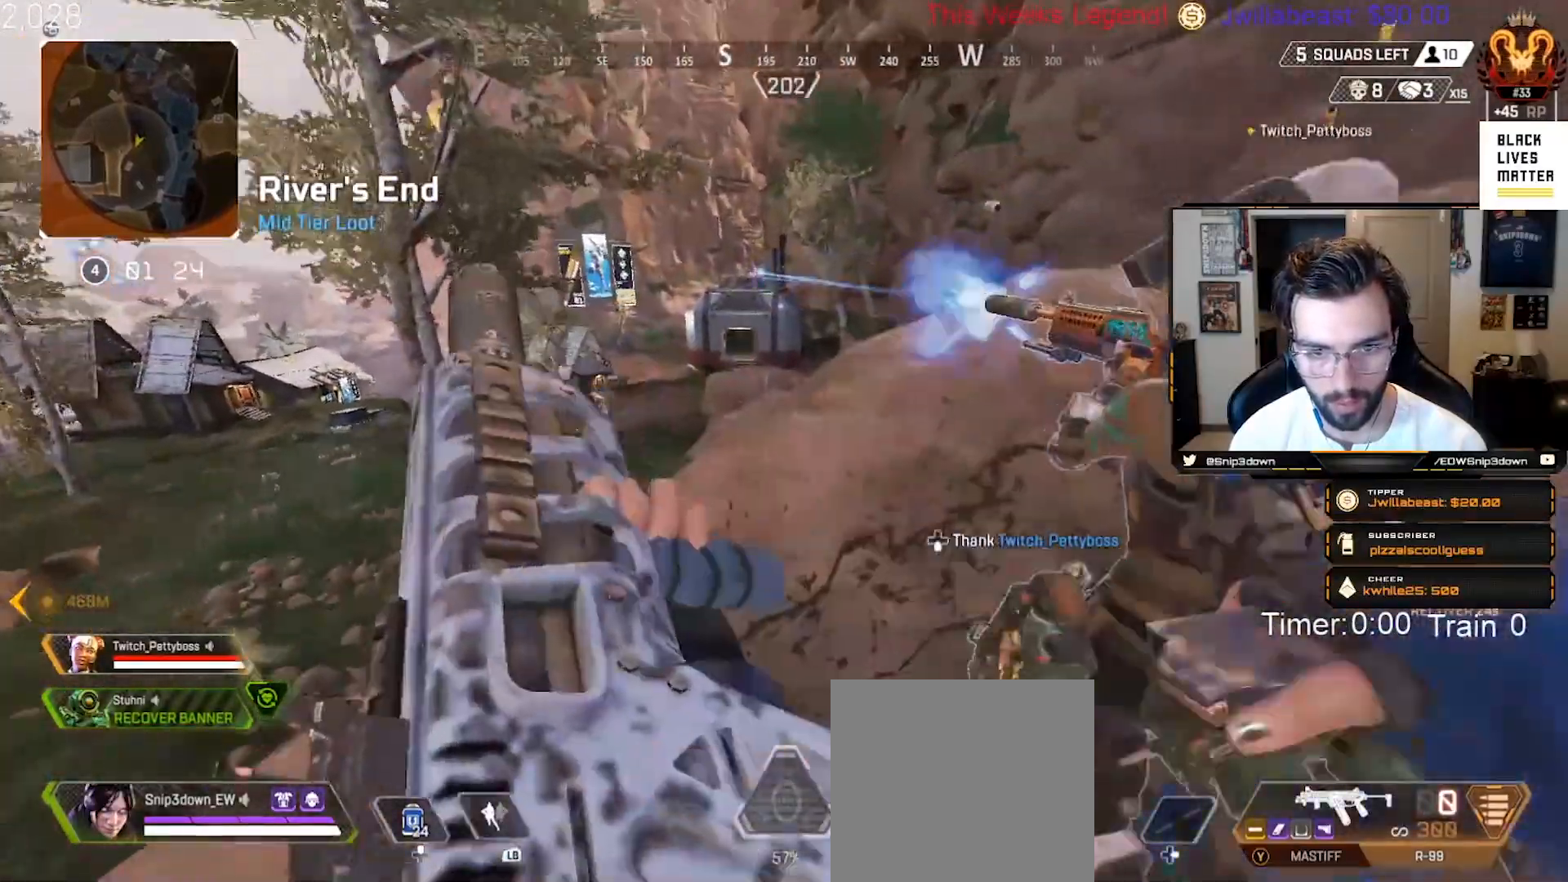
{"buttons": [], "left_stick": "up-right", "right_stick": "center", "events": [[67, "L3", "up"], [200, "L3", "down"], [333, "L3", "up"]]}
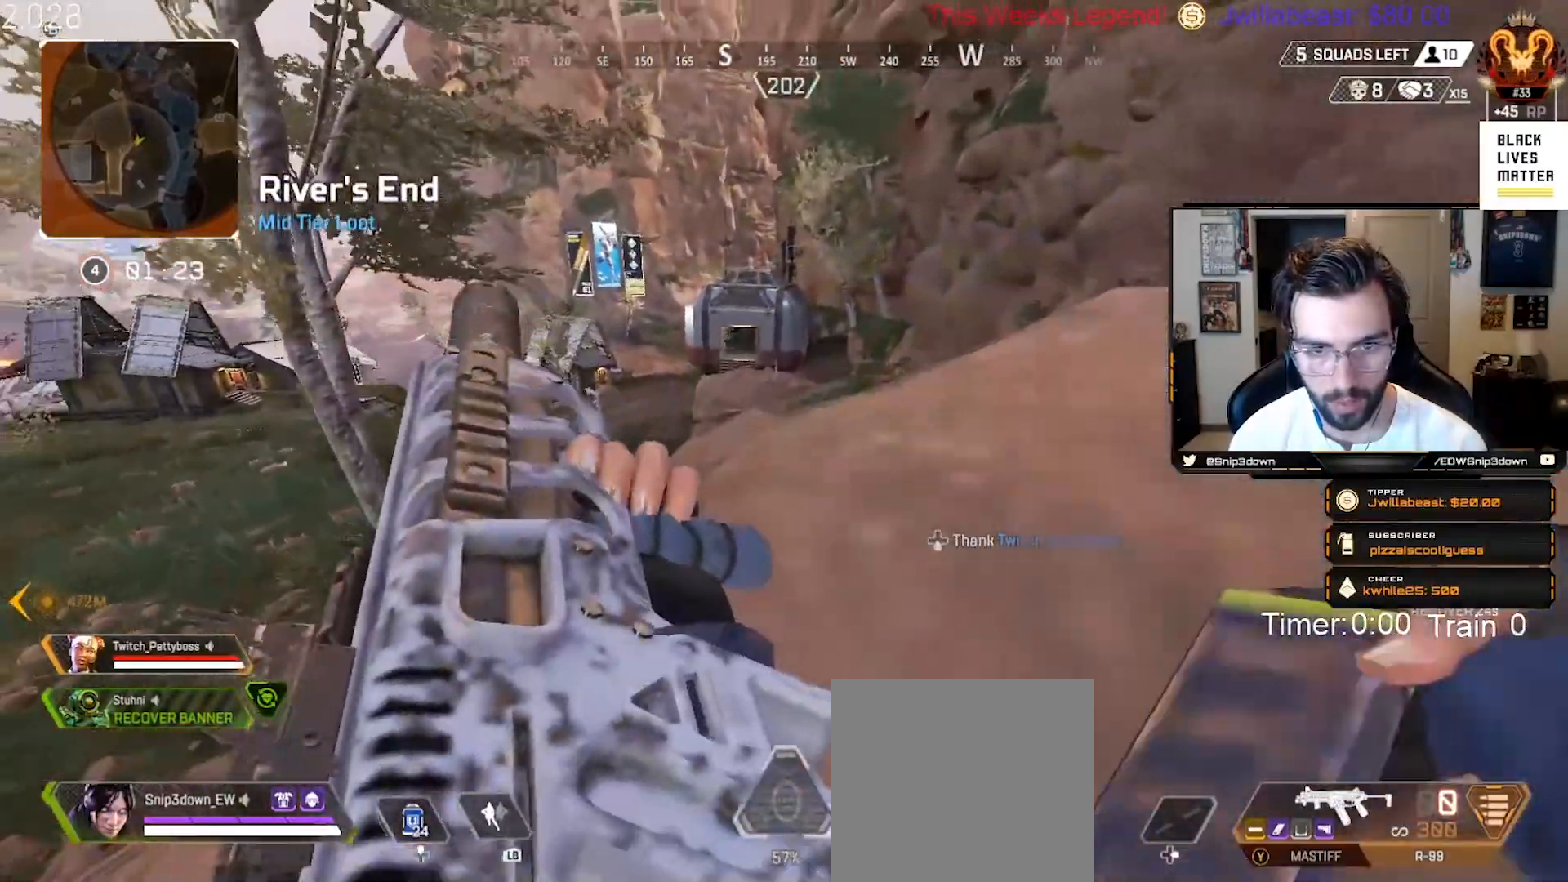
{"buttons": ["Y"], "left_stick": "up-right", "right_stick": "center", "events": [[417, "Y", "down"]]}
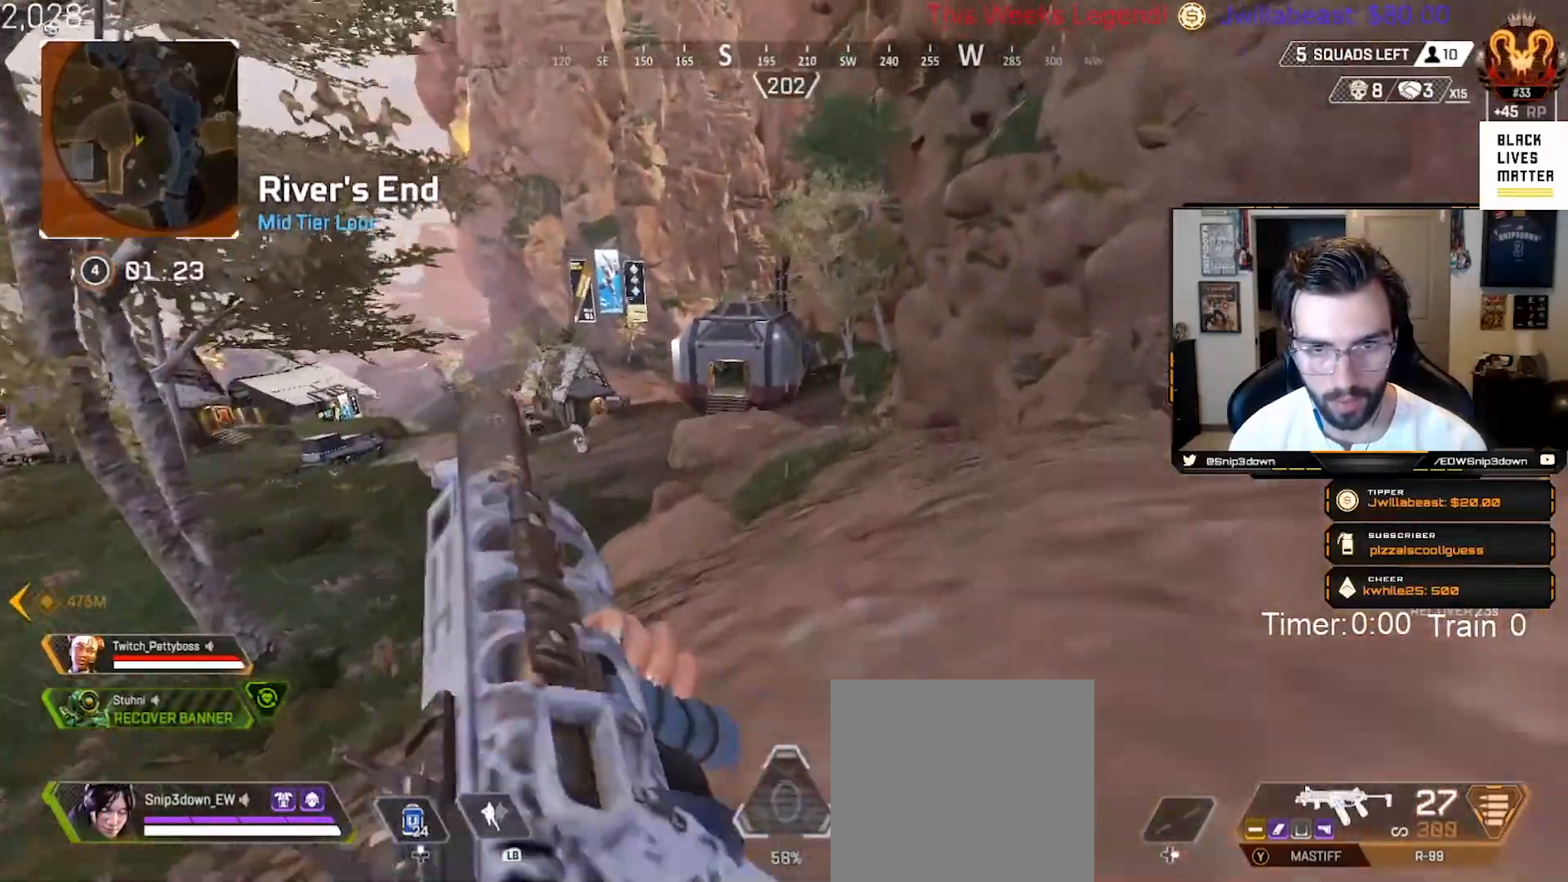
{"buttons": [], "left_stick": "up-right", "right_stick": "center", "events": [[150, "L3", "down"], [167, "Y", "up"], [283, "L3", "up"]]}
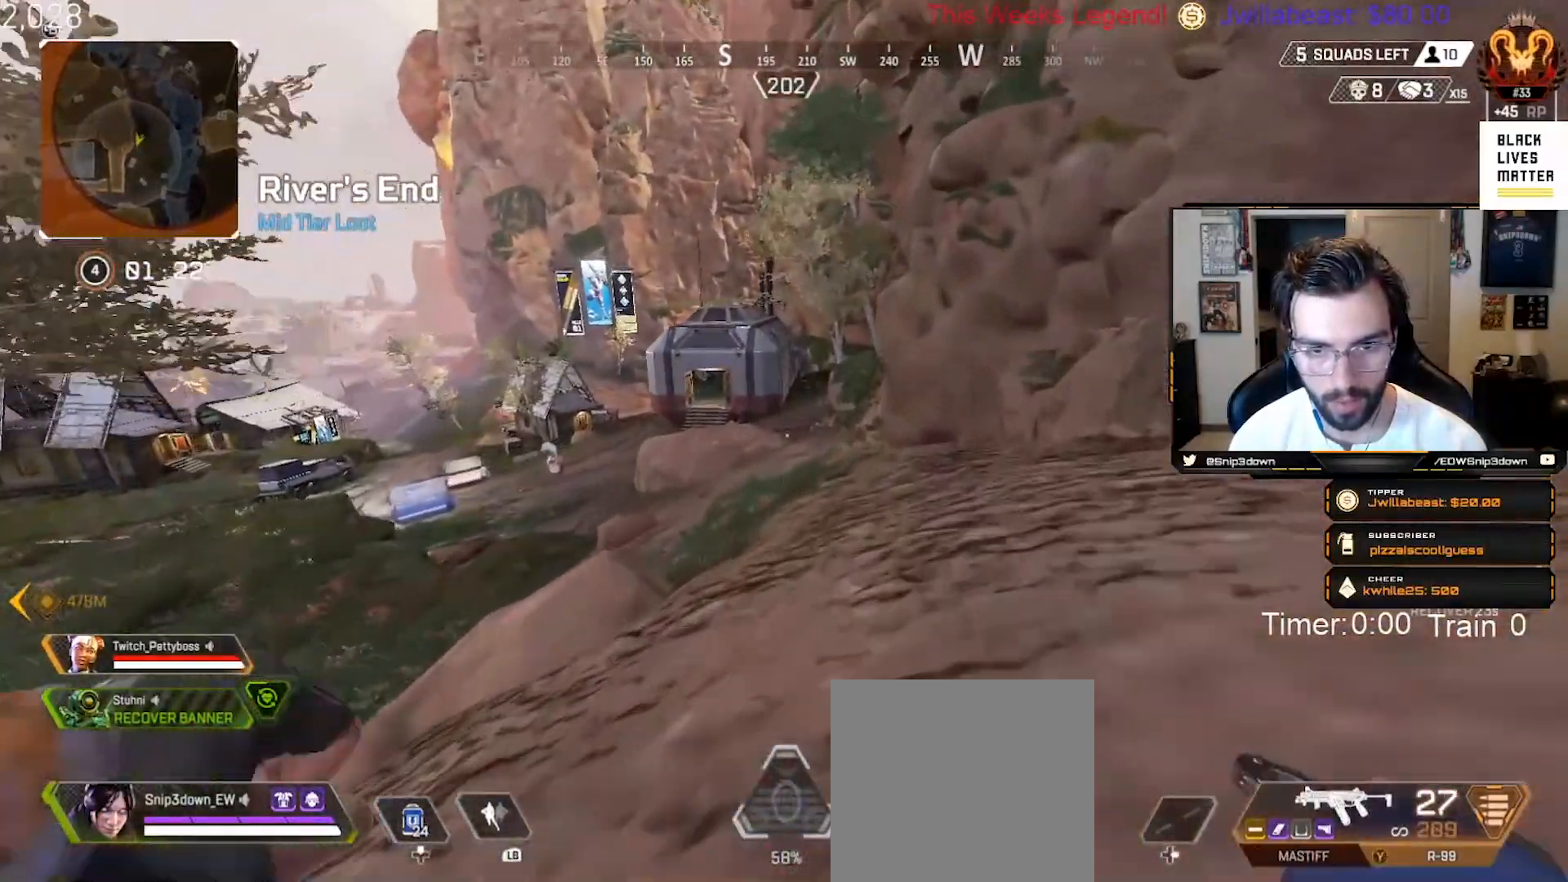
{"buttons": ["L3"], "left_stick": "up-right", "right_stick": "right", "events": [[200, "right_stick", "right"], [217, "left_stick", "down-right"], [367, "left_stick", "up-right"], [417, "L3", "down"]]}
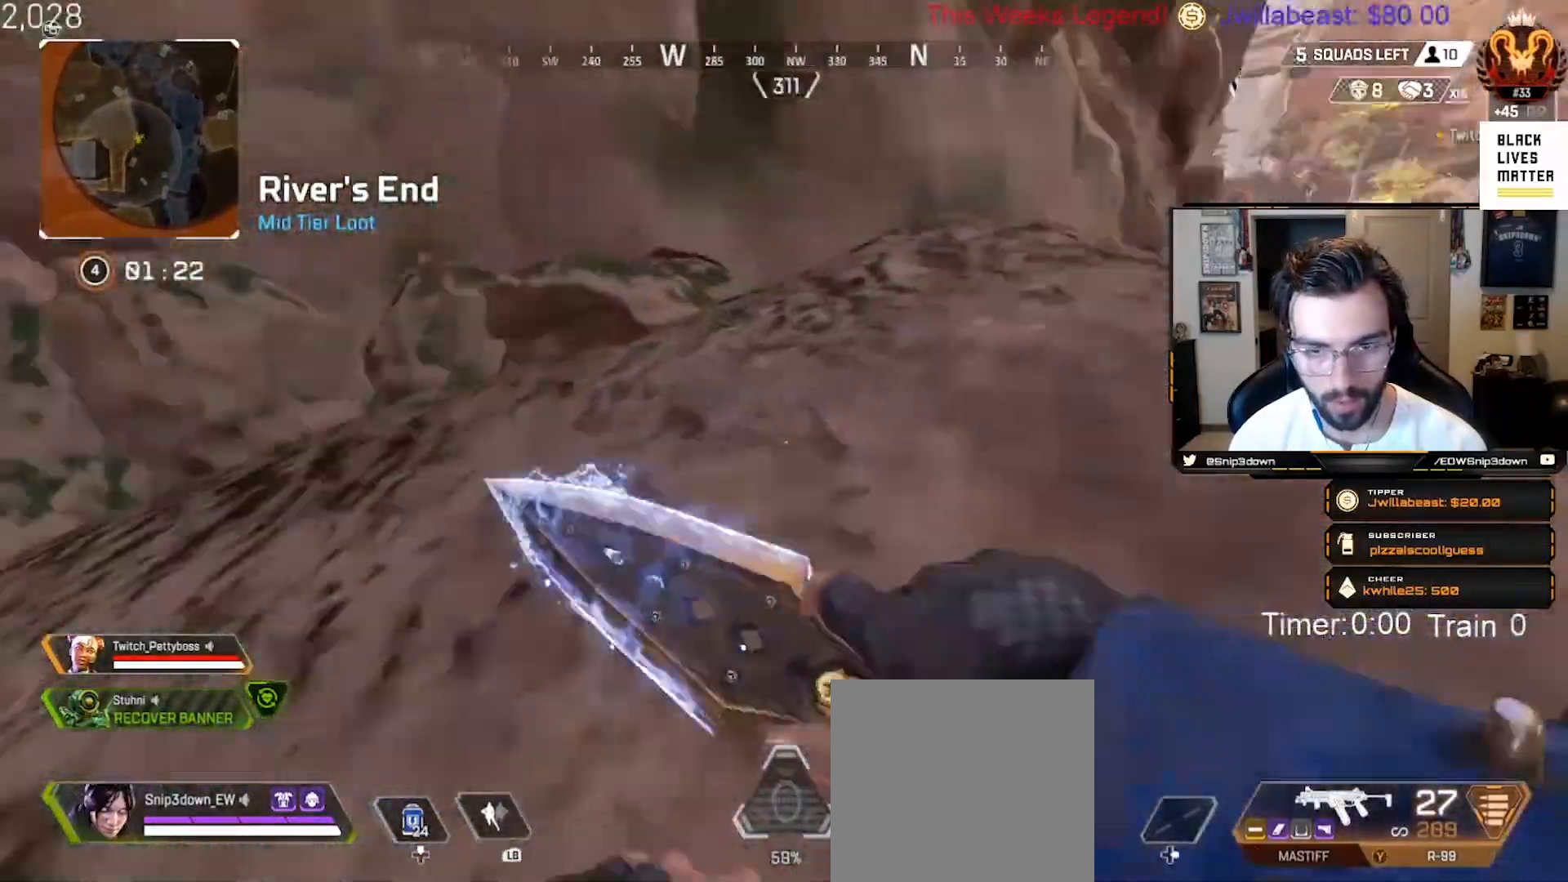
{"buttons": [], "left_stick": "up", "right_stick": "right", "events": [[67, "L3", "up"], [67, "left_stick", "up"], [150, "right_stick", "center"], [167, "L3", "down"], [200, "Y", "down"], [283, "Y", "up"], [317, "L3", "up"], [383, "right_stick", "right"]]}
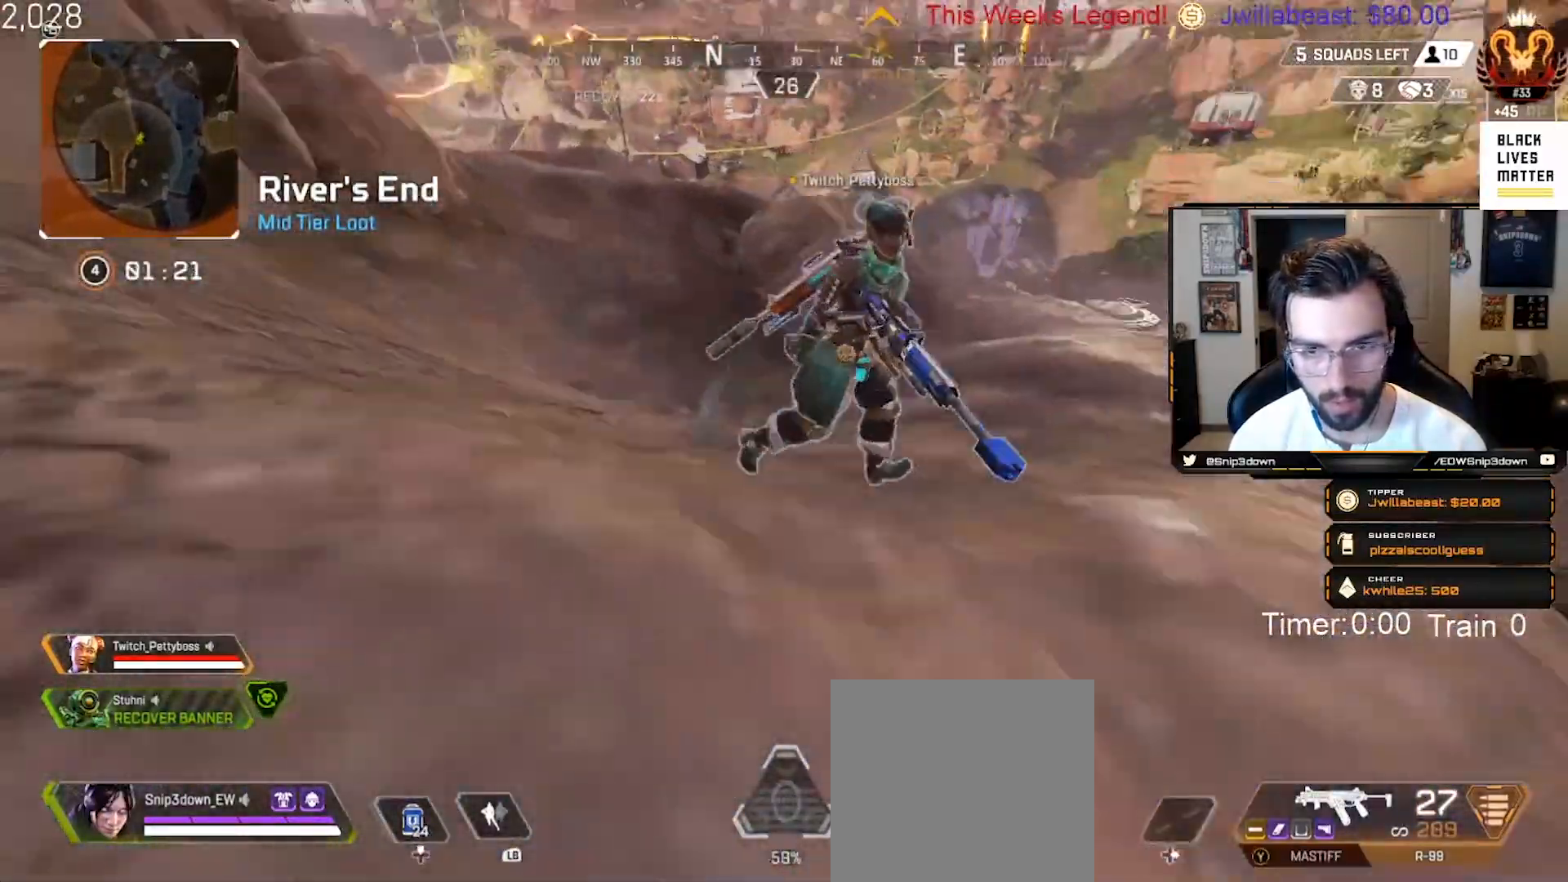
{"buttons": ["L3"], "left_stick": "up-right", "right_stick": "right", "events": [[283, "left_stick", "down-left"], [367, "left_stick", "down-right"], [417, "left_stick", "up-right"], [500, "L3", "down"]]}
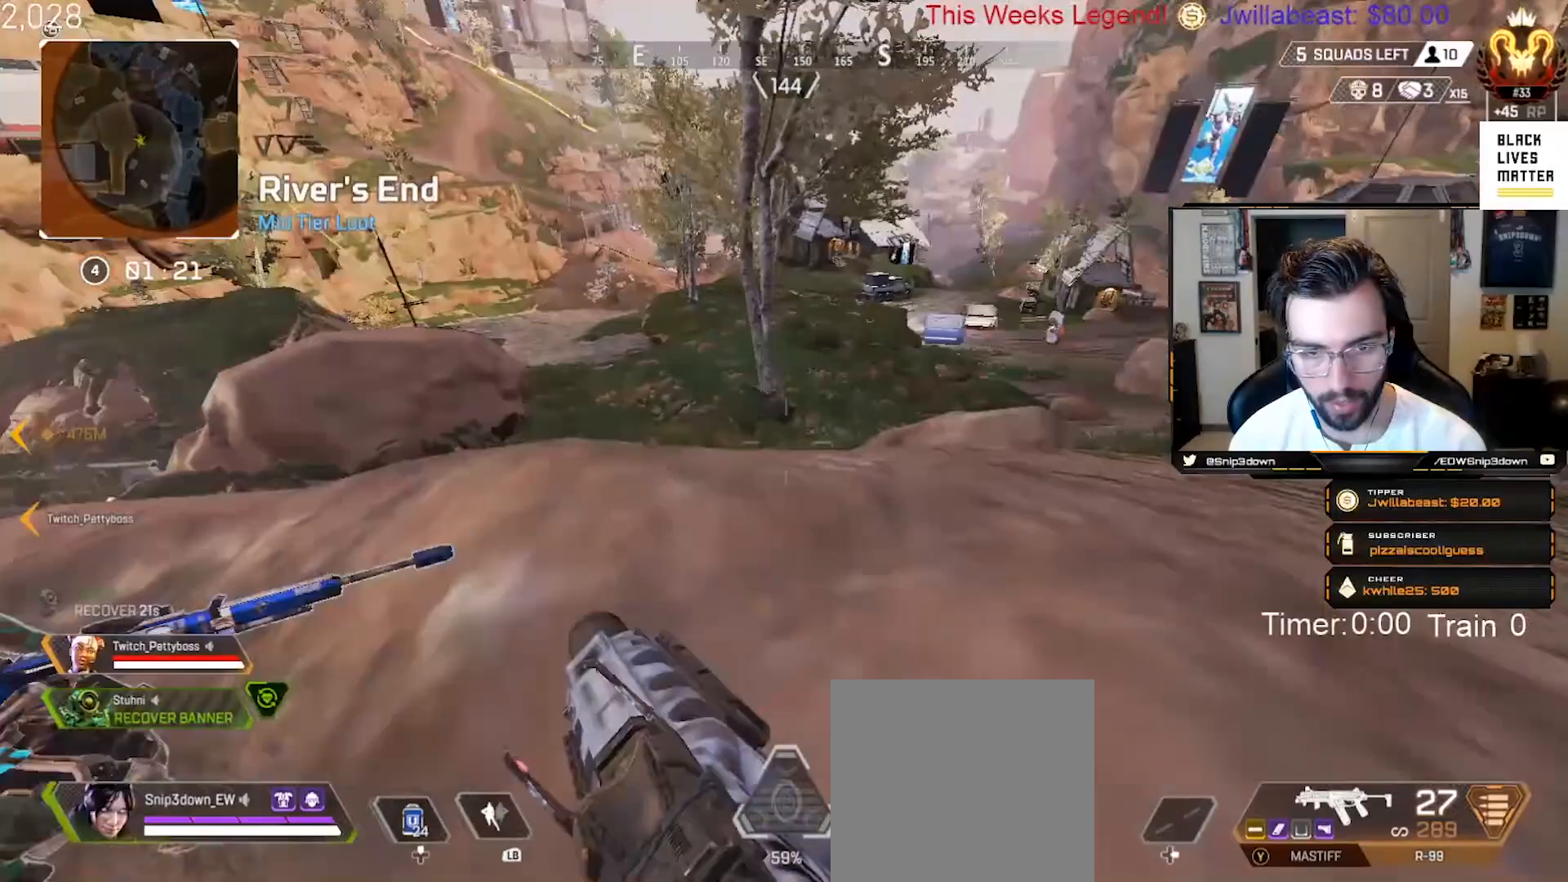
{"buttons": [], "left_stick": "up", "right_stick": "center", "events": [[67, "left_stick", "up"], [117, "right_stick", "center"], [150, "L3", "up"], [167, "Y", "down"], [383, "L3", "down"], [417, "Y", "up"], [500, "L3", "up"]]}
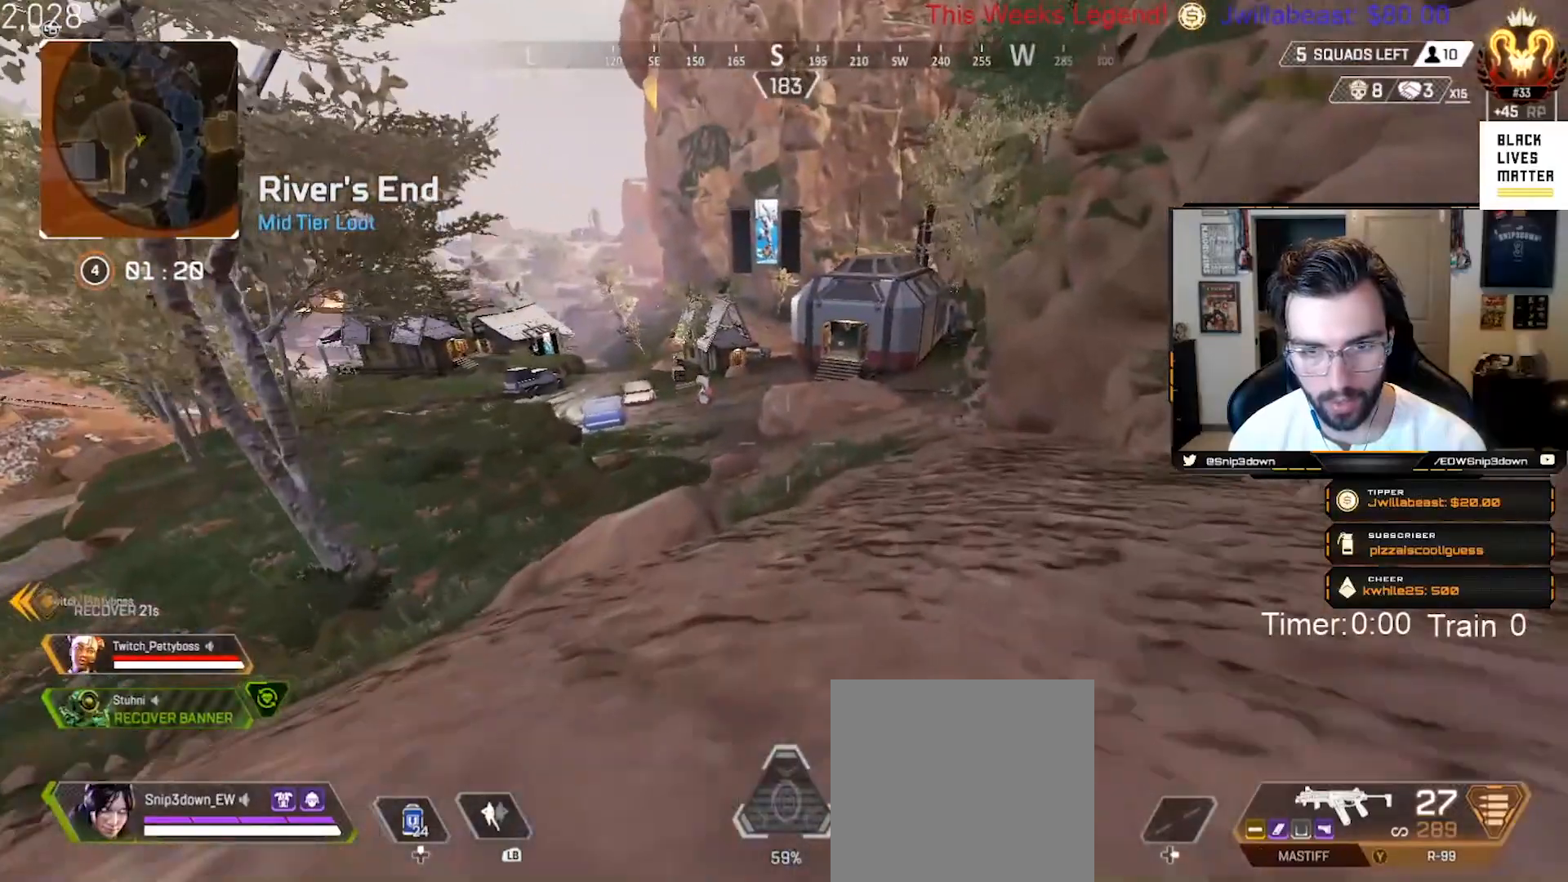
{"buttons": ["B"], "left_stick": "up", "right_stick": "center", "events": [[117, "L3", "down"], [117, "right_stick", "right"], [233, "L3", "up"], [233, "right_stick", "center"], [250, "B", "down"]]}
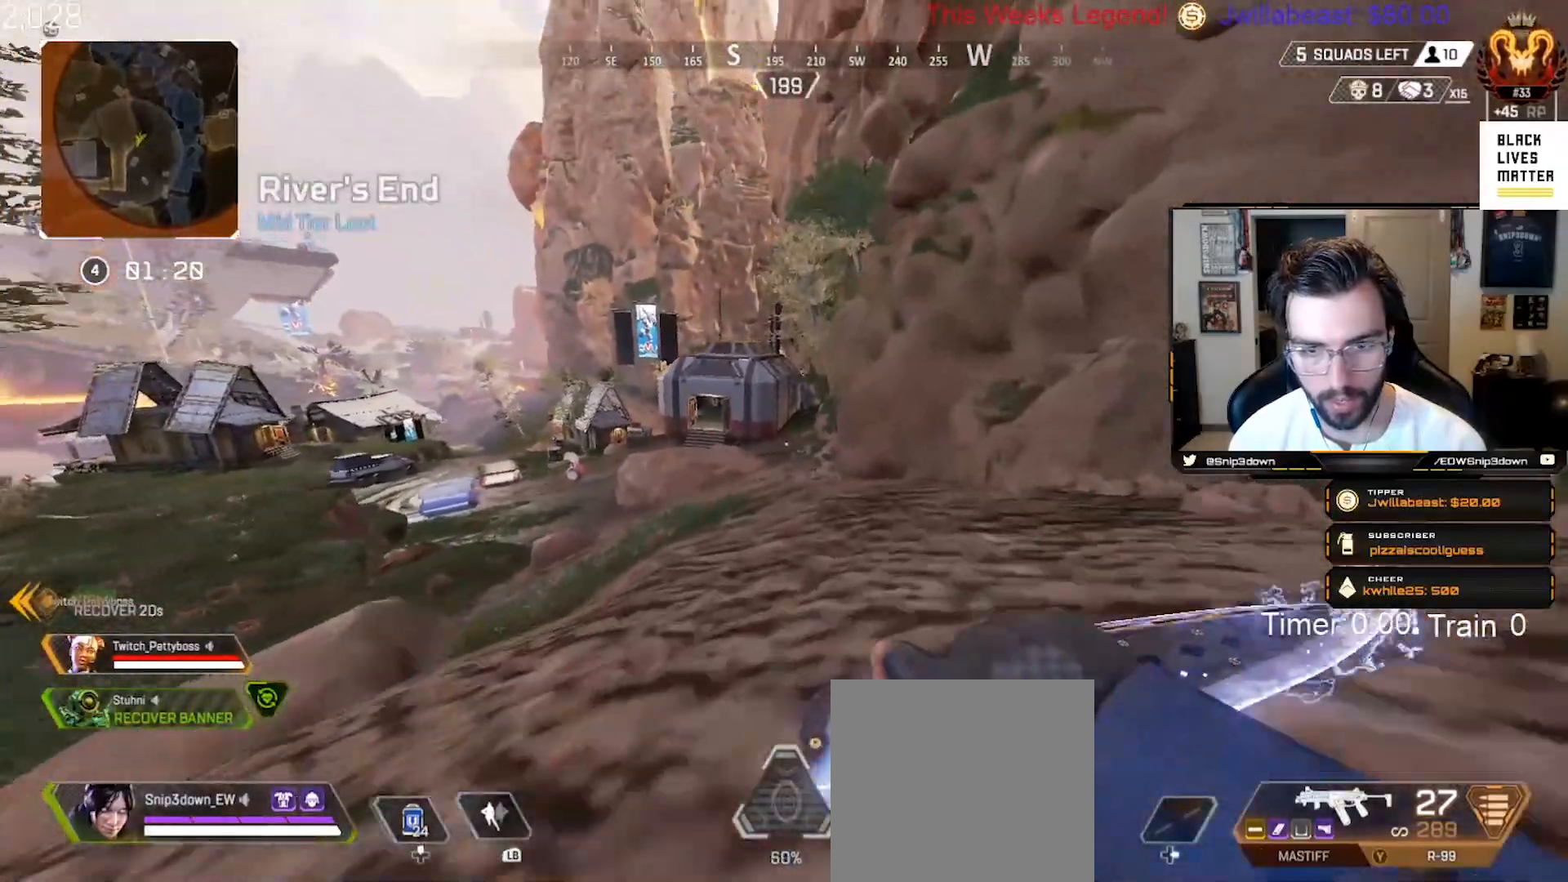
{"buttons": ["B"], "left_stick": "down-right", "right_stick": "center", "events": [[133, "Y", "down"], [133, "left_stick", "right"], [217, "A", "down"], [217, "Y", "up"], [250, "left_stick", "down-right"], [383, "A", "up"]]}
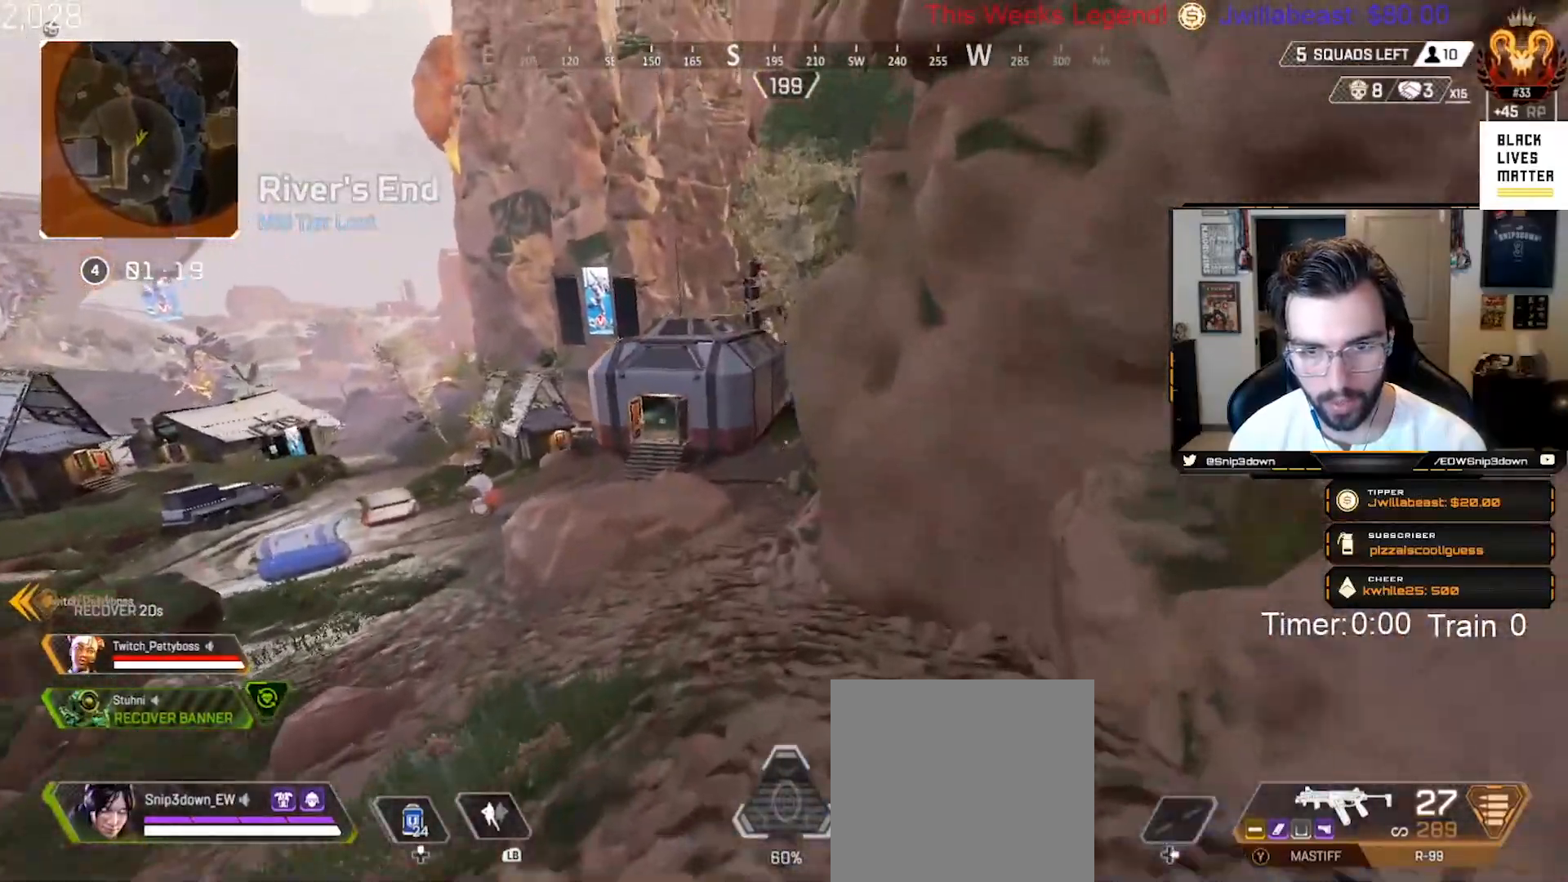
{"buttons": [], "left_stick": "down-left", "right_stick": "center", "events": [[50, "B", "up"], [117, "left_stick", "down"], [233, "left_stick", "down-left"]]}
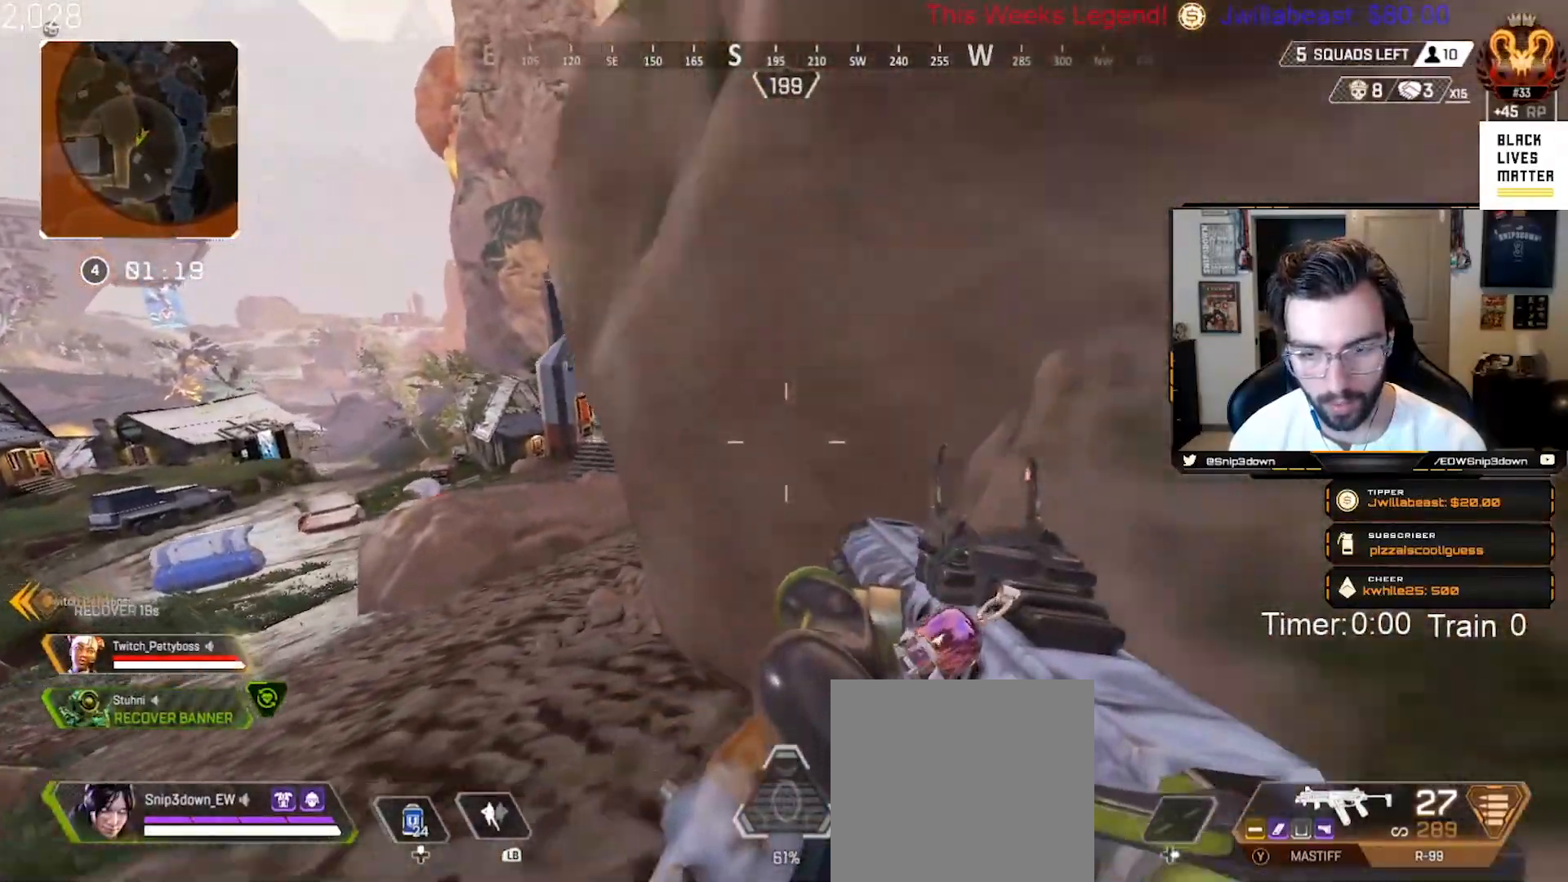
{"buttons": ["L2"], "left_stick": "left", "right_stick": "center", "events": [[83, "right_stick", "up-left"], [233, "right_stick", "center"], [333, "left_stick", "left"], [383, "right_stick", "up"], [450, "L2", "down"], [483, "right_stick", "center"]]}
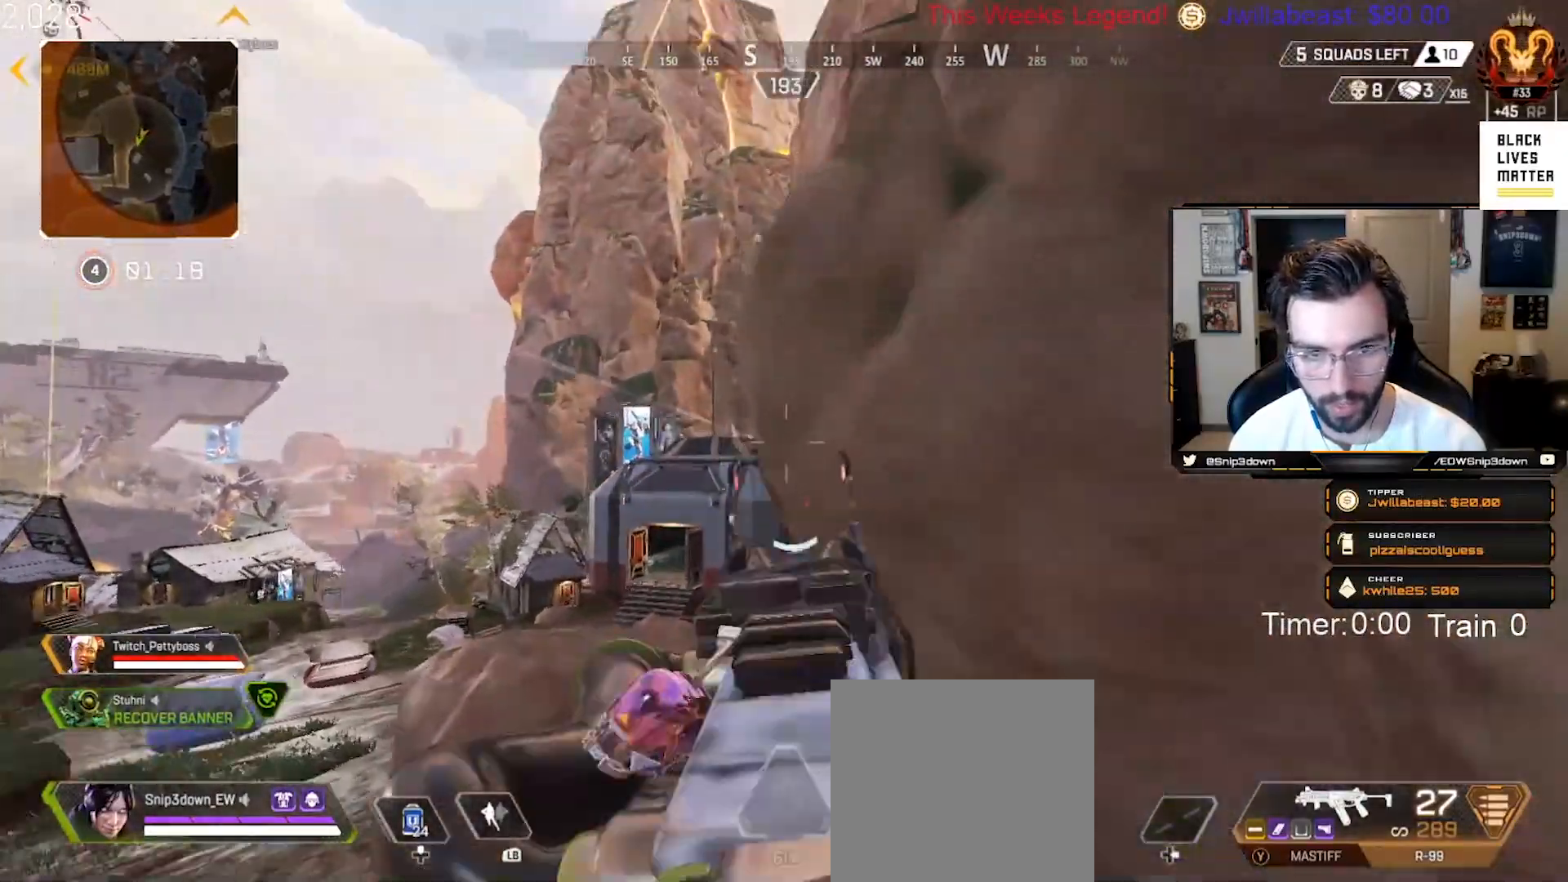
{"buttons": ["Y"], "left_stick": "up", "right_stick": "center", "events": [[67, "left_stick", "up-left"], [67, "right_stick", "down-right"], [283, "left_stick", "up"], [283, "right_stick", "center"], [450, "L2", "up"], [483, "Y", "down"]]}